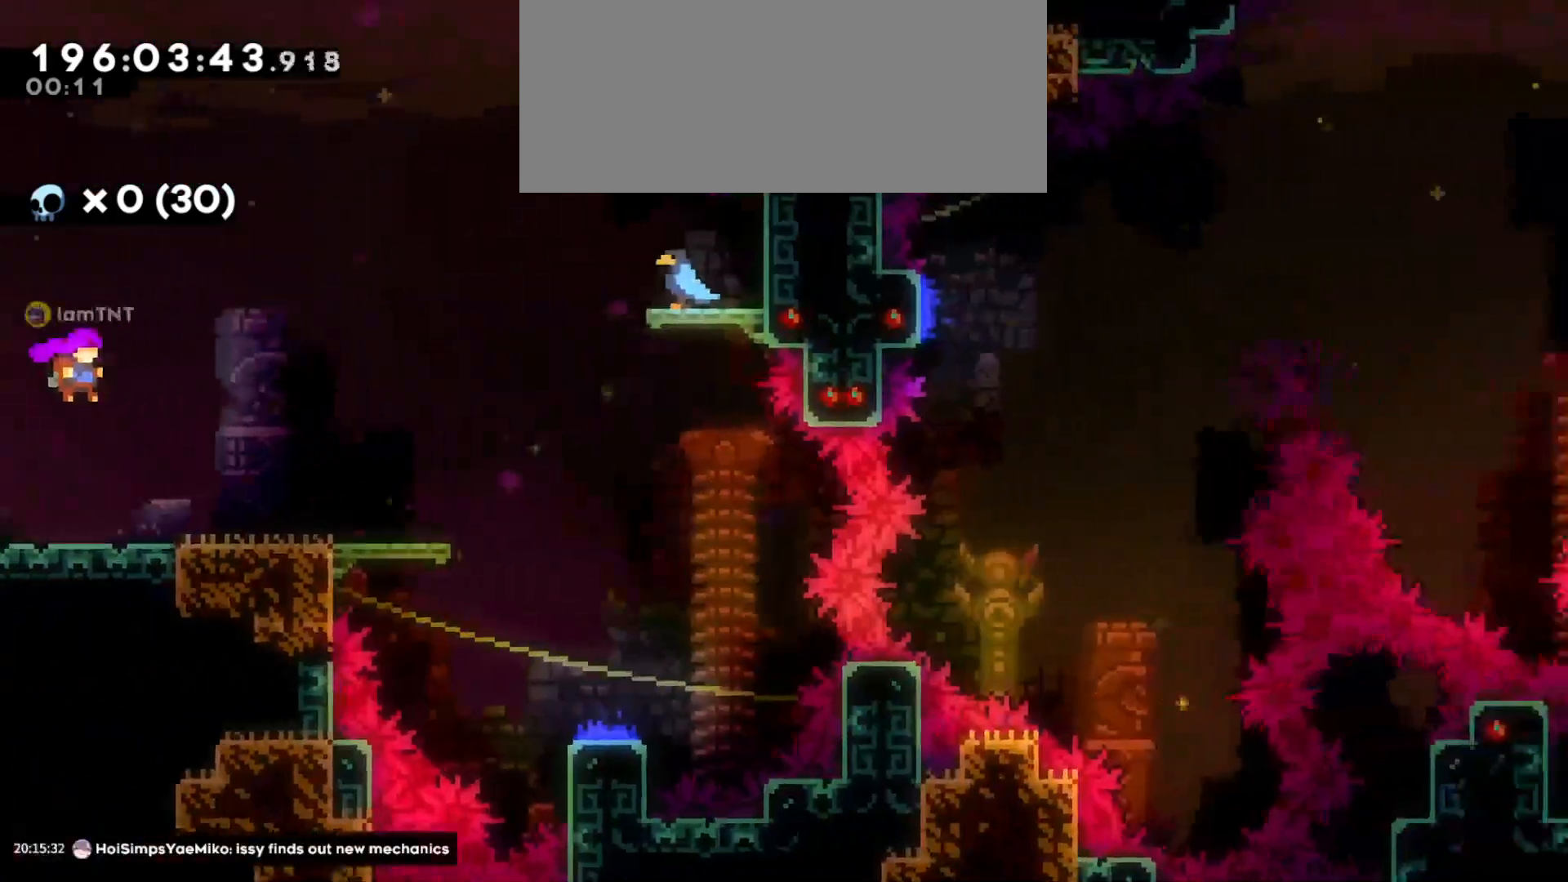
Gameplay with keyboard; each line is a JSON object with the keys held at the frame after it. "events" lists presses ("down") and releases ("up") of "a", "d", "dash", "demo", "grab", "grab2", "jump", "jump2", "s" and "w" between this image and that frame as [ms after this image, input, new state], when the widget could be followed in between. No other keys are recorded. Mouse input is not recorded. Key names are as the overlay labels them; some are game actions (e.g. jump) rather than physical keys.
{"keys": ["d"], "events": [[166, "jump", "up"]]}
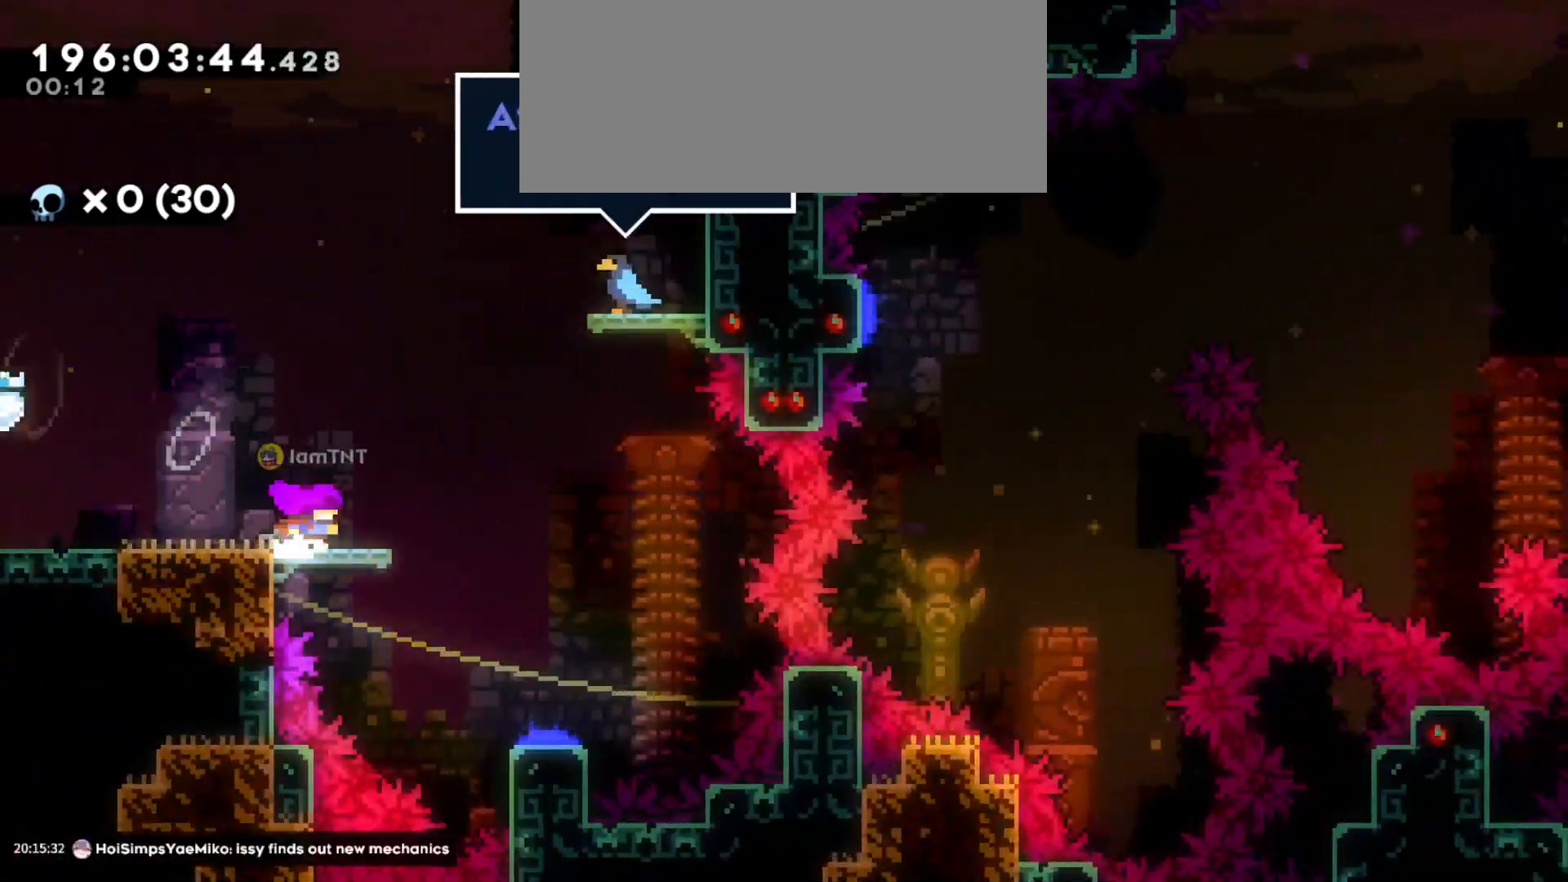
{"keys": ["s"], "events": [[33, "jump", "down"], [233, "d", "up"], [283, "jump", "up"], [300, "s", "down"]]}
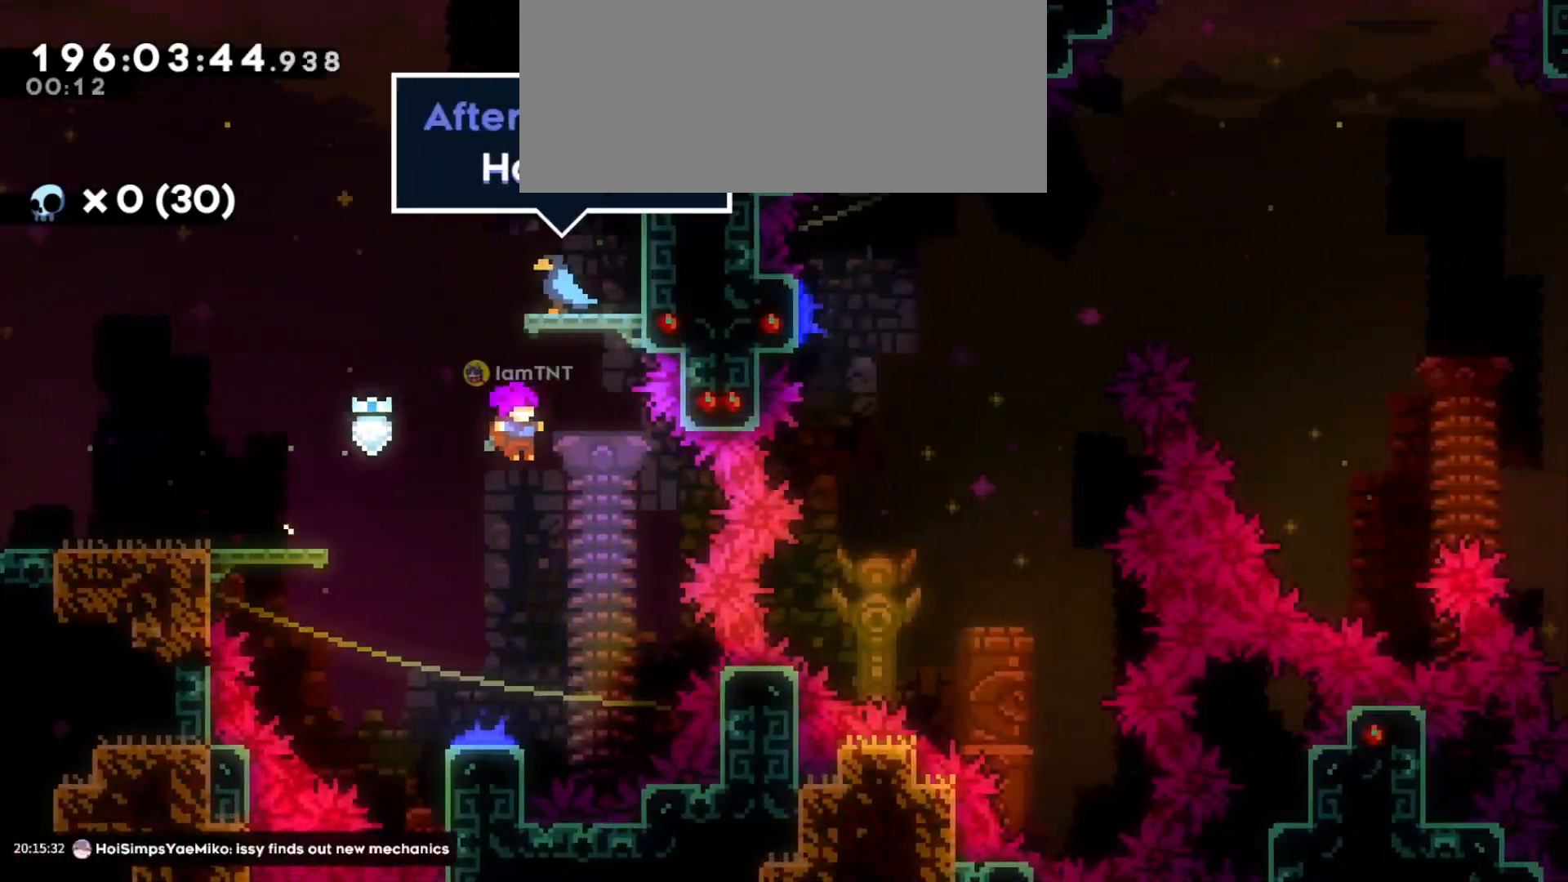
{"keys": ["d"], "events": [[250, "d", "down"], [283, "s", "up"]]}
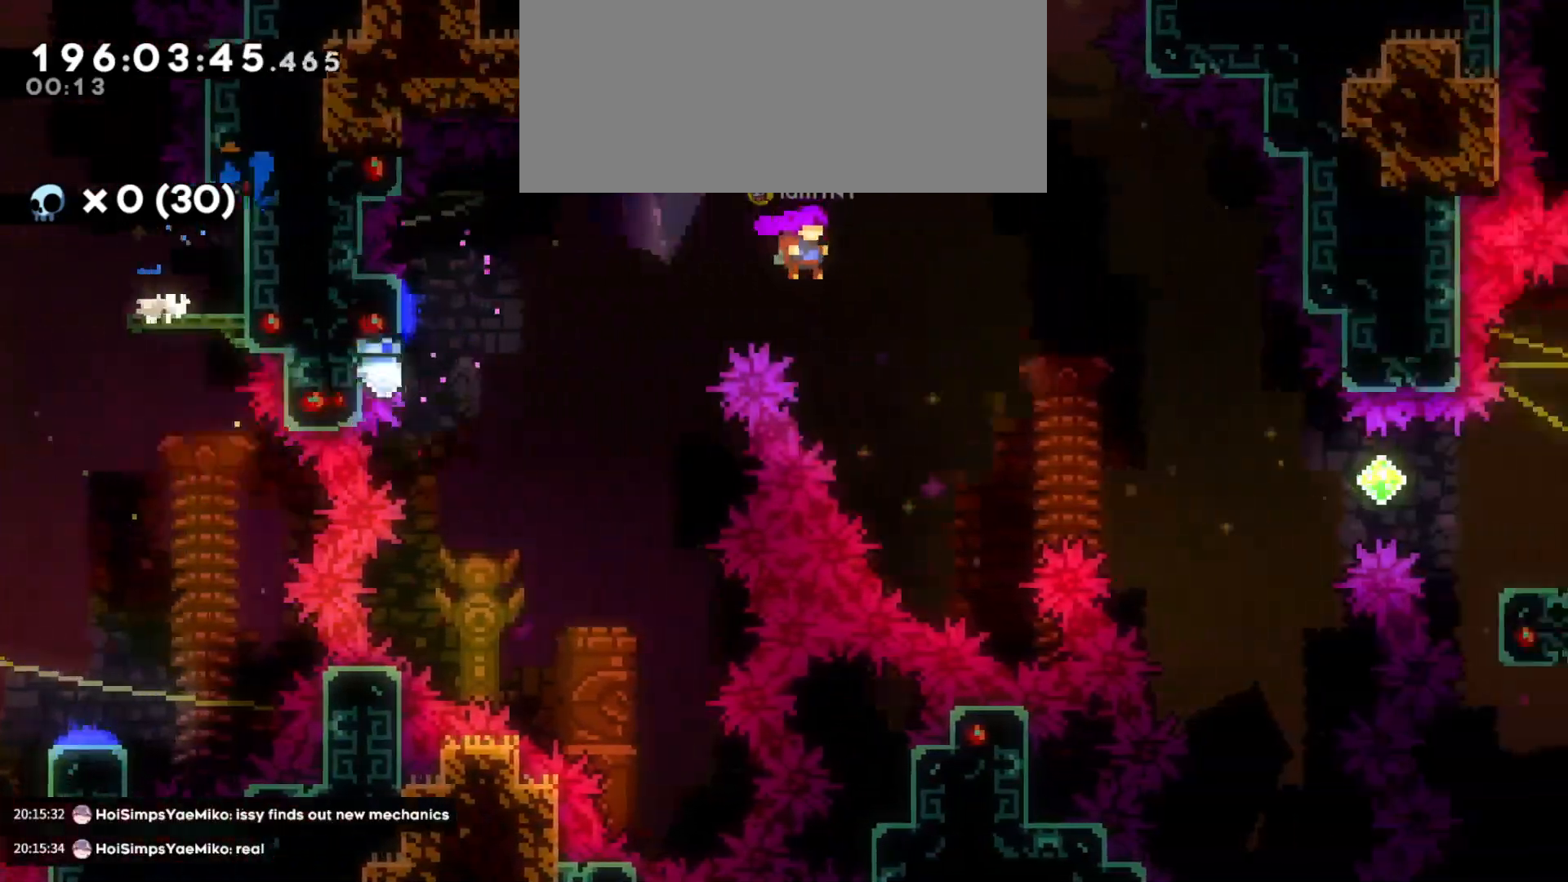
{"keys": ["d", "dash"], "events": [[350, "dash", "down"]]}
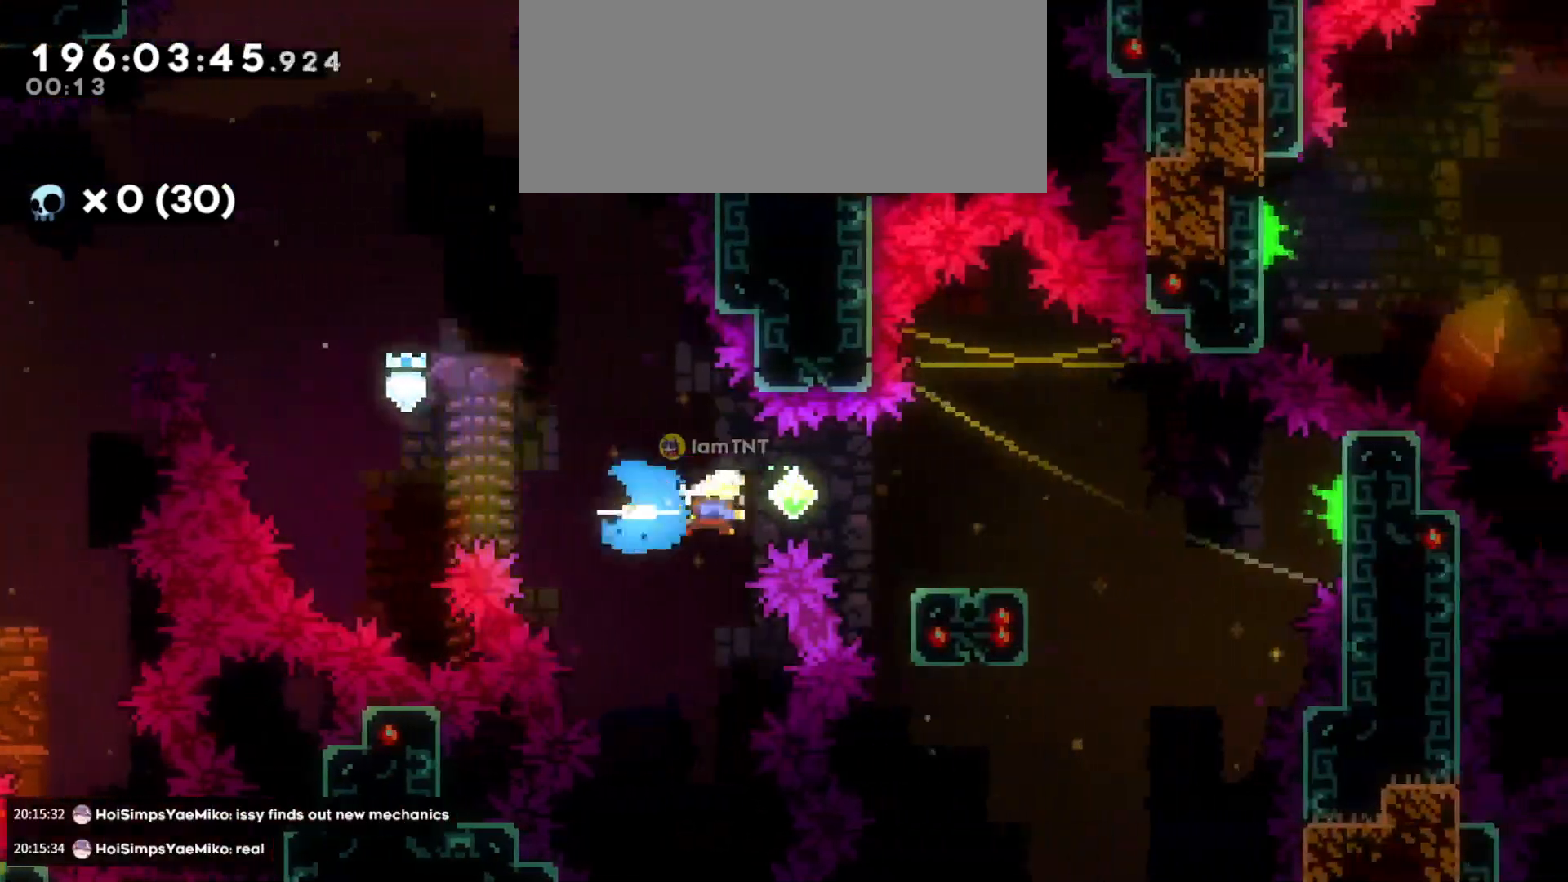
{"keys": ["d", "jump"], "events": [[16, "dash", "up"], [183, "s", "down"], [200, "dash", "down"], [366, "dash", "up"], [383, "s", "up"], [400, "jump", "down"]]}
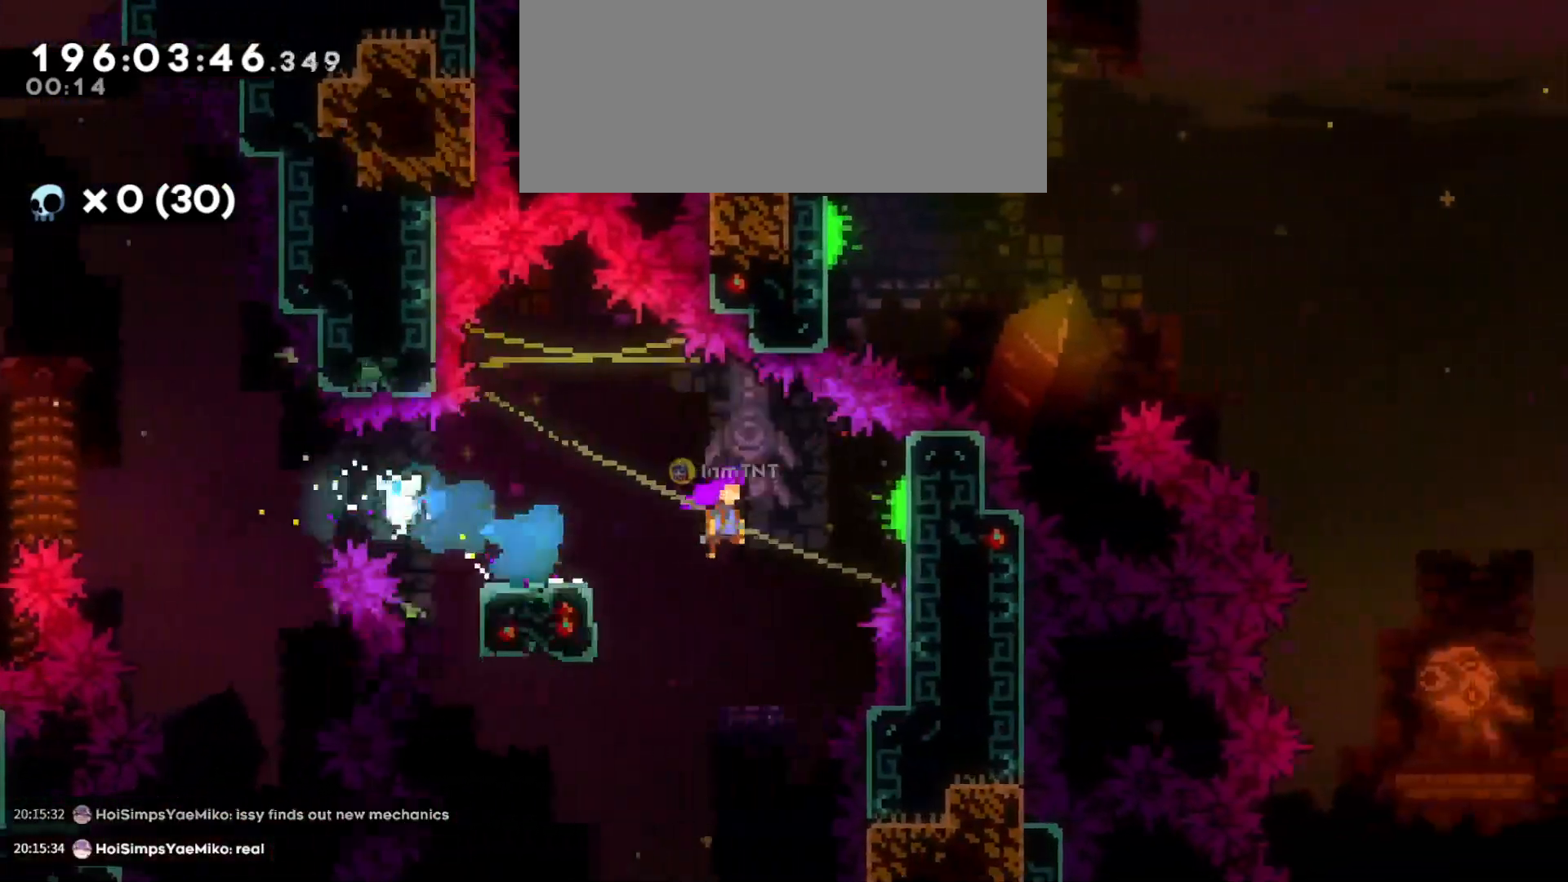
{"keys": ["d", "jump"], "events": []}
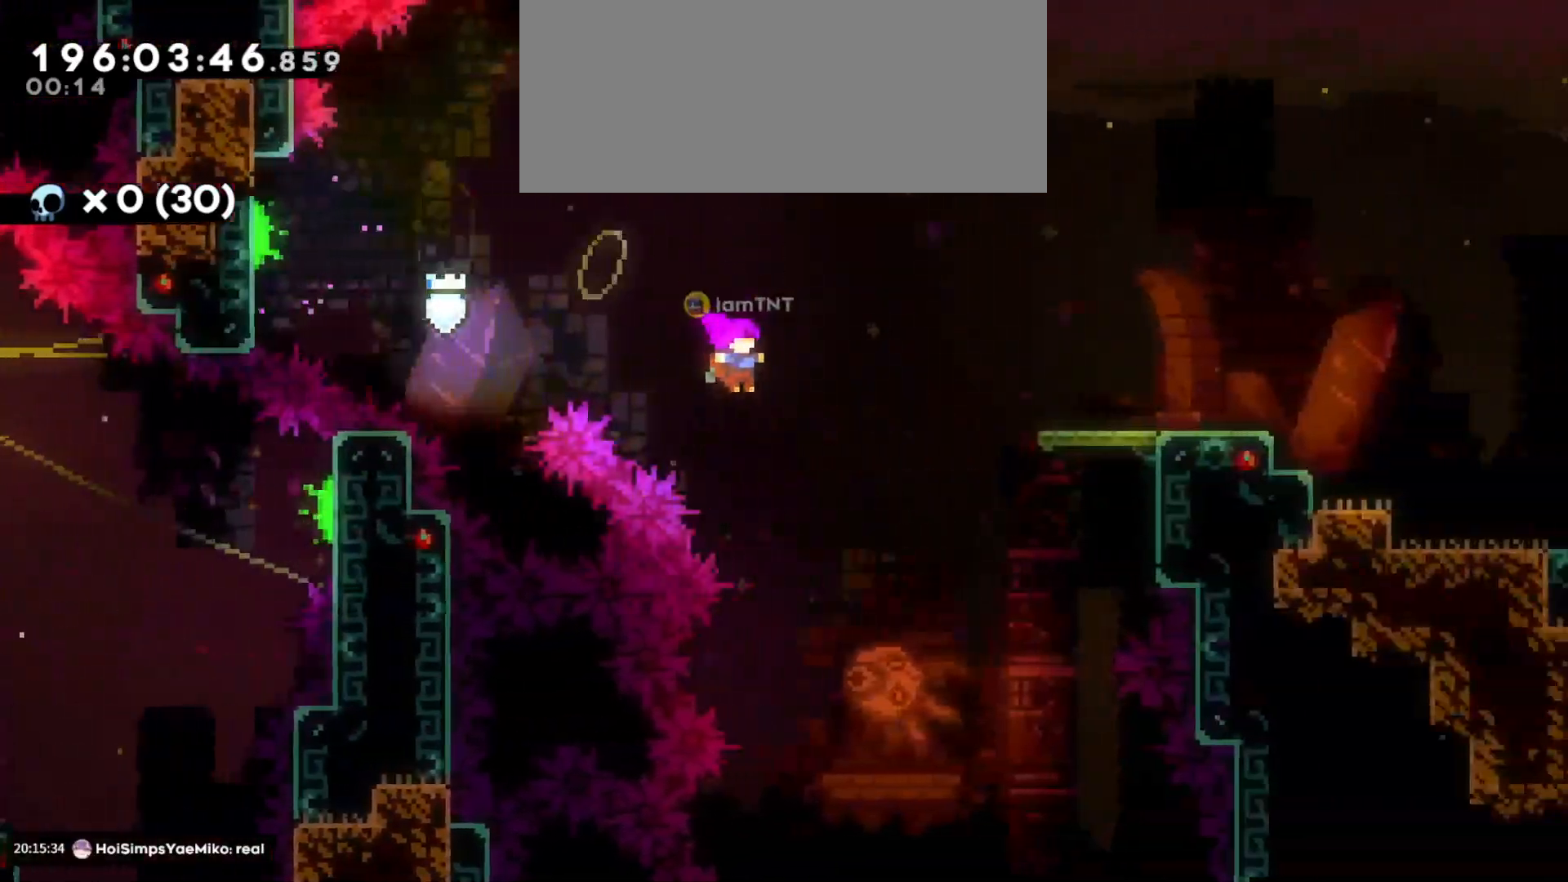
{"keys": ["d"], "events": [[83, "jump", "up"], [83, "w", "down"], [133, "dash", "down"], [266, "dash", "up"], [283, "w", "up"]]}
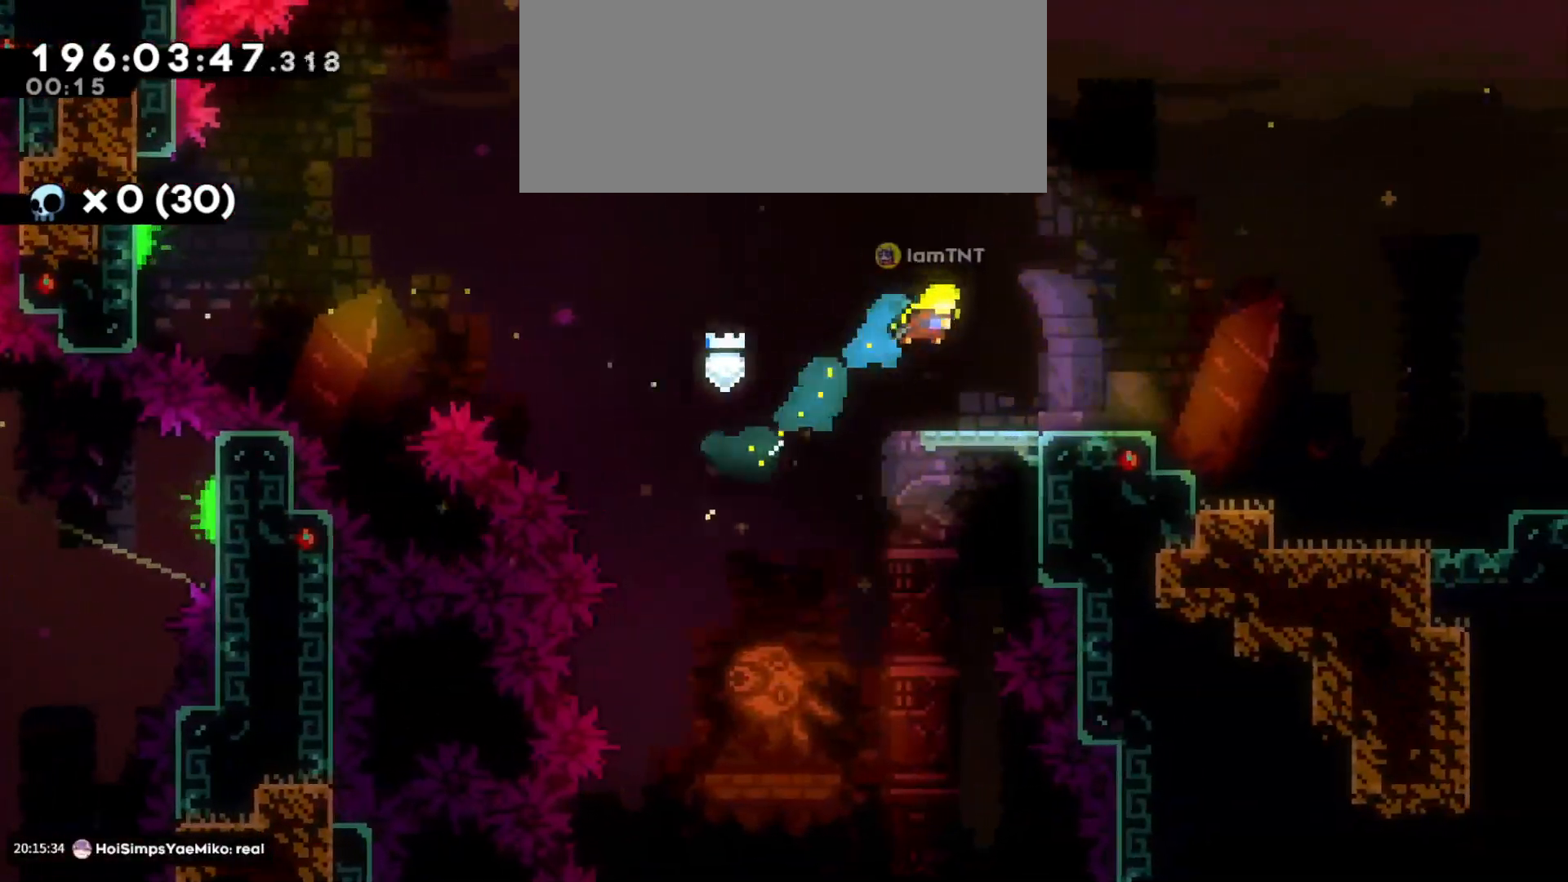
{"keys": ["d", "jump"], "events": [[200, "s", "down"], [233, "dash", "down"], [383, "dash", "up"], [400, "s", "up"], [433, "jump", "down"]]}
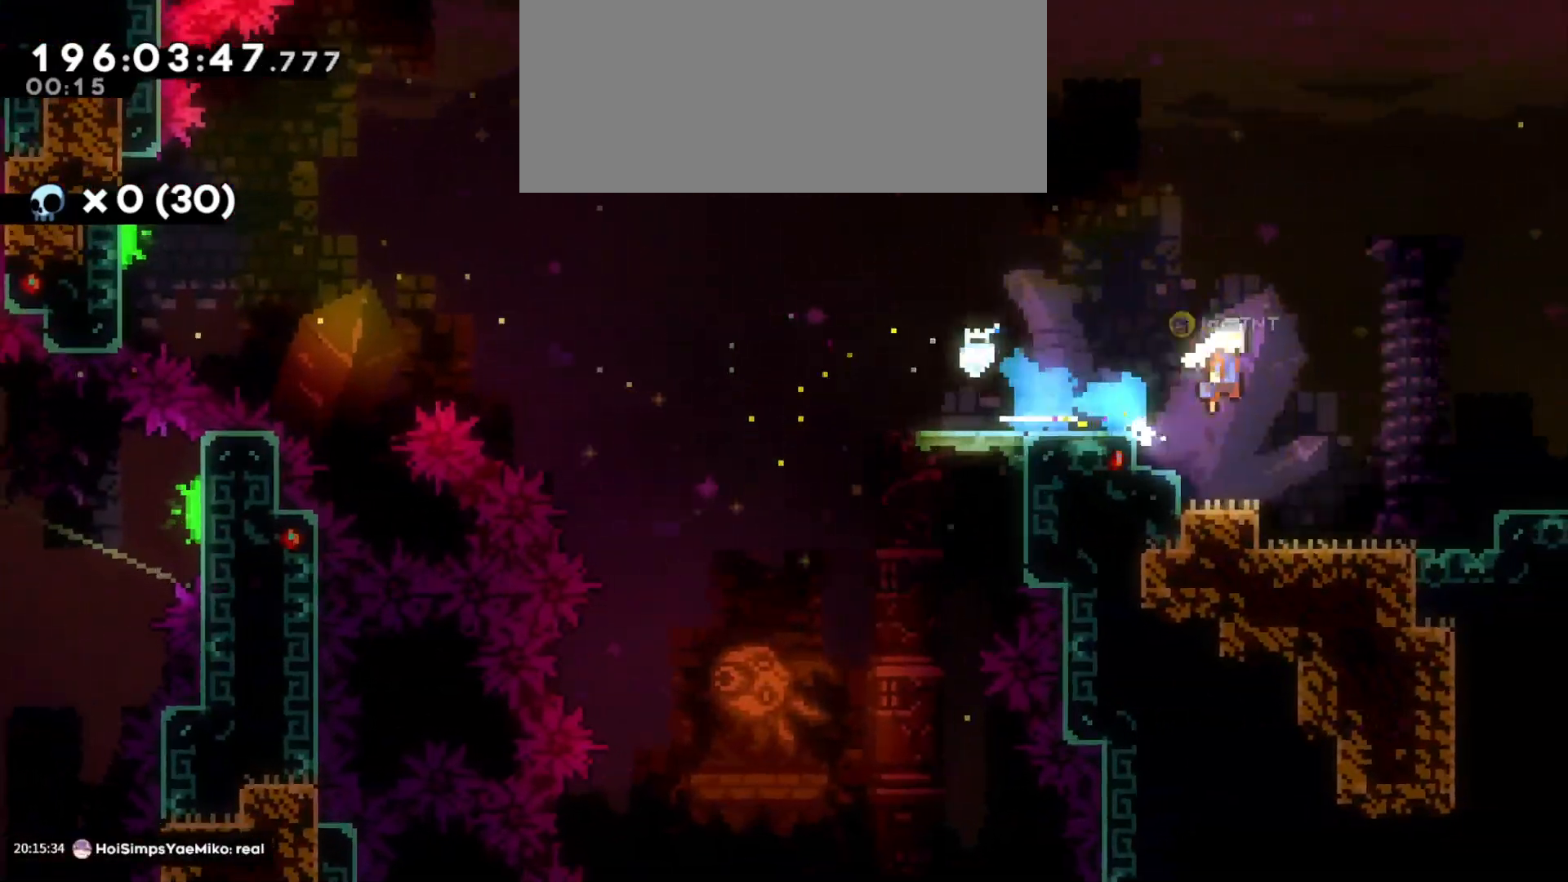
{"keys": ["d", "jump"], "events": []}
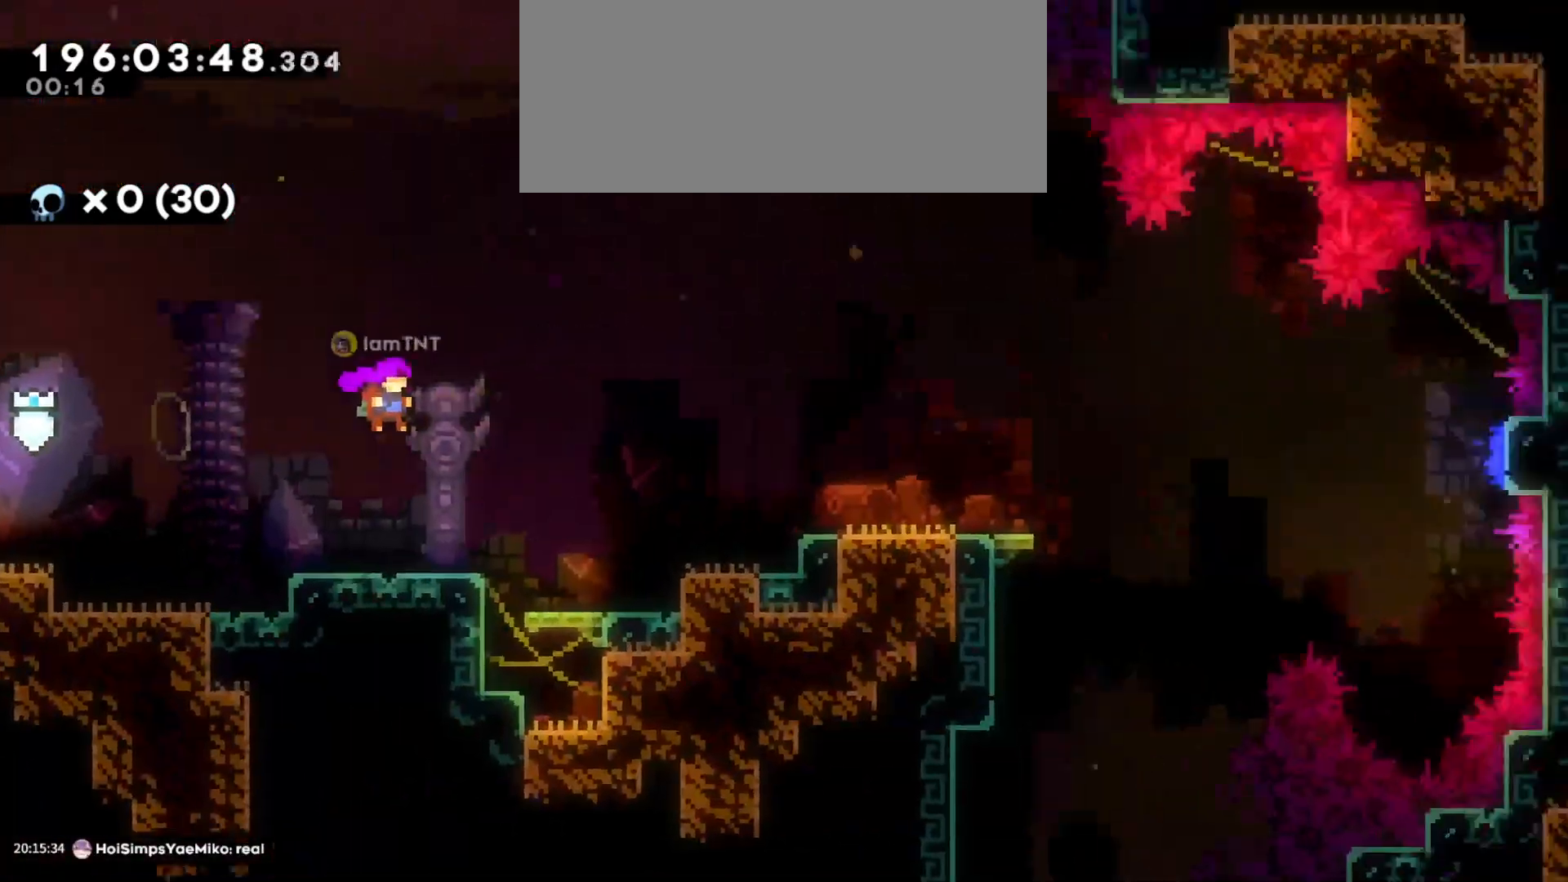
{"keys": ["d", "dash"], "events": [[450, "jump", "up"], [466, "dash", "down"]]}
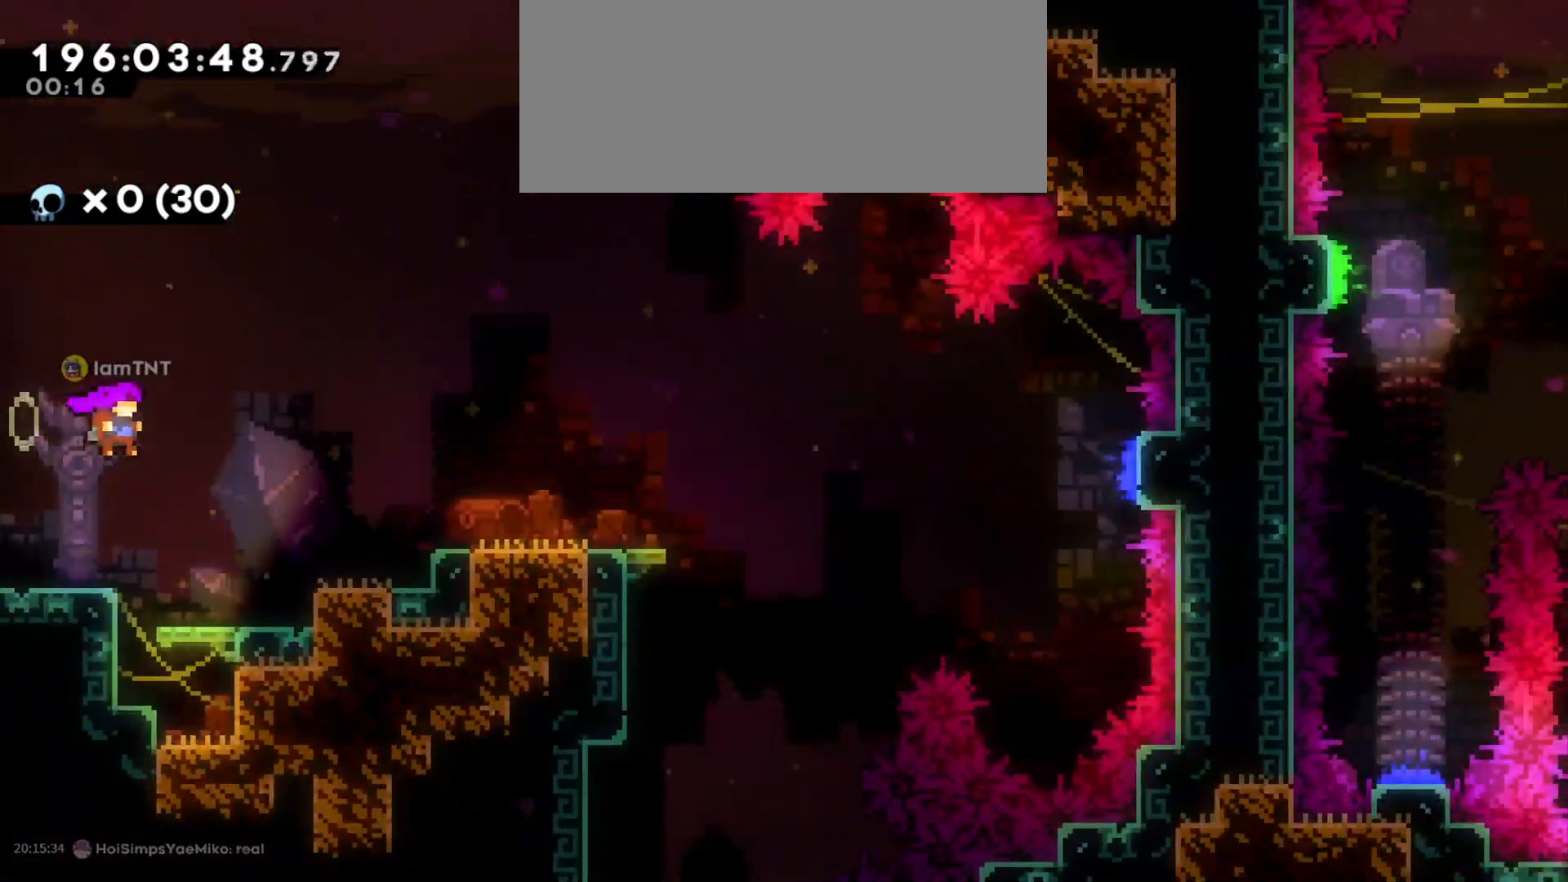
{"keys": ["d"], "events": [[116, "dash", "up"]]}
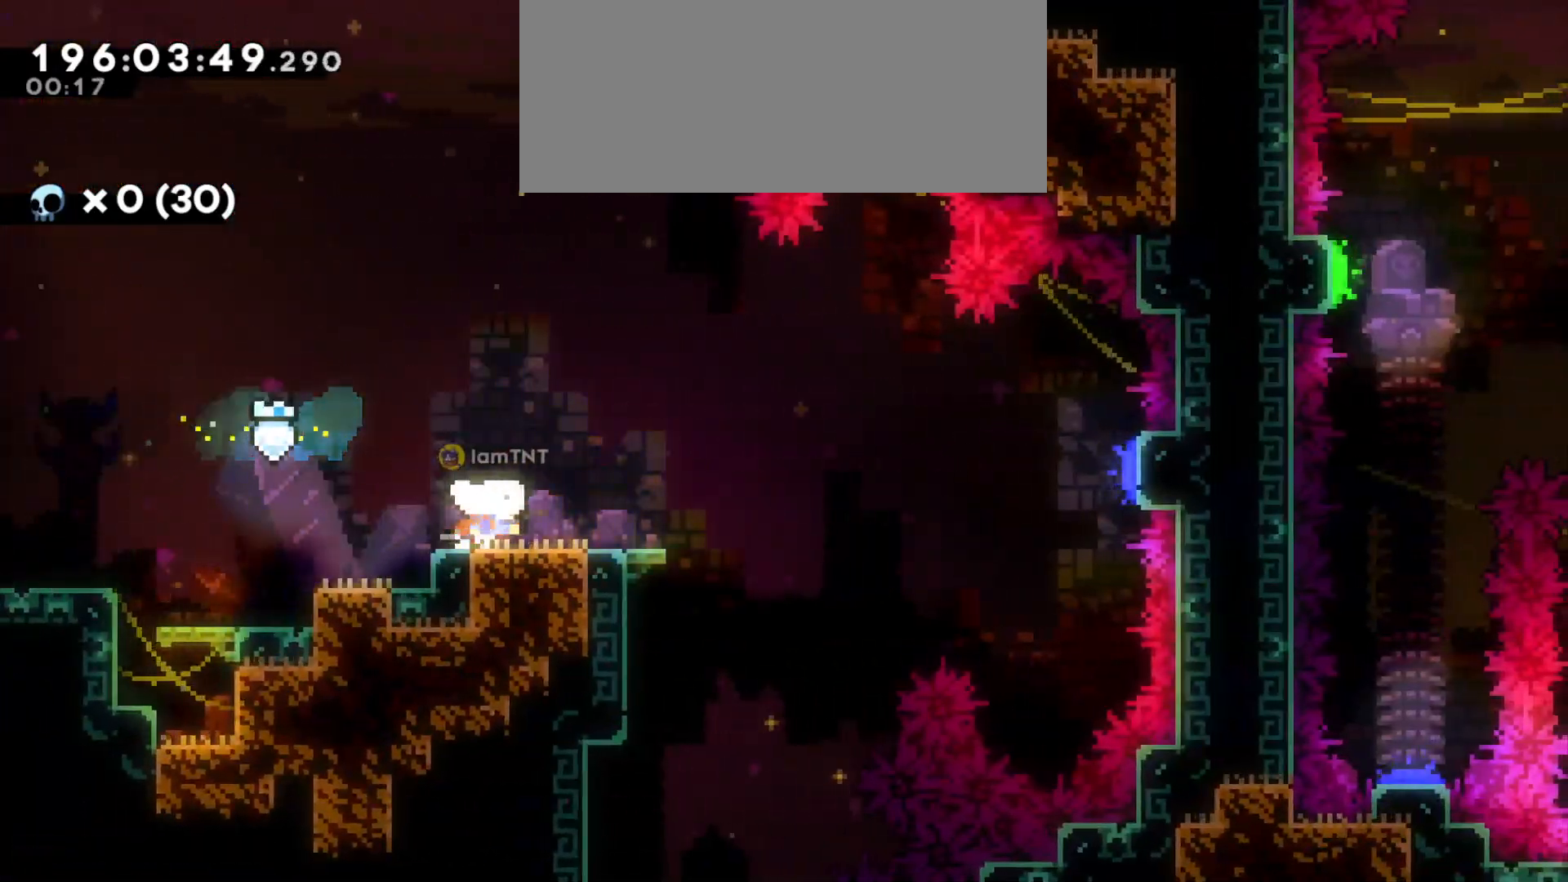
{"keys": ["d", "jump"], "events": [[16, "s", "down"], [33, "dash", "down"], [200, "dash", "up"], [200, "s", "up"], [233, "jump", "down"]]}
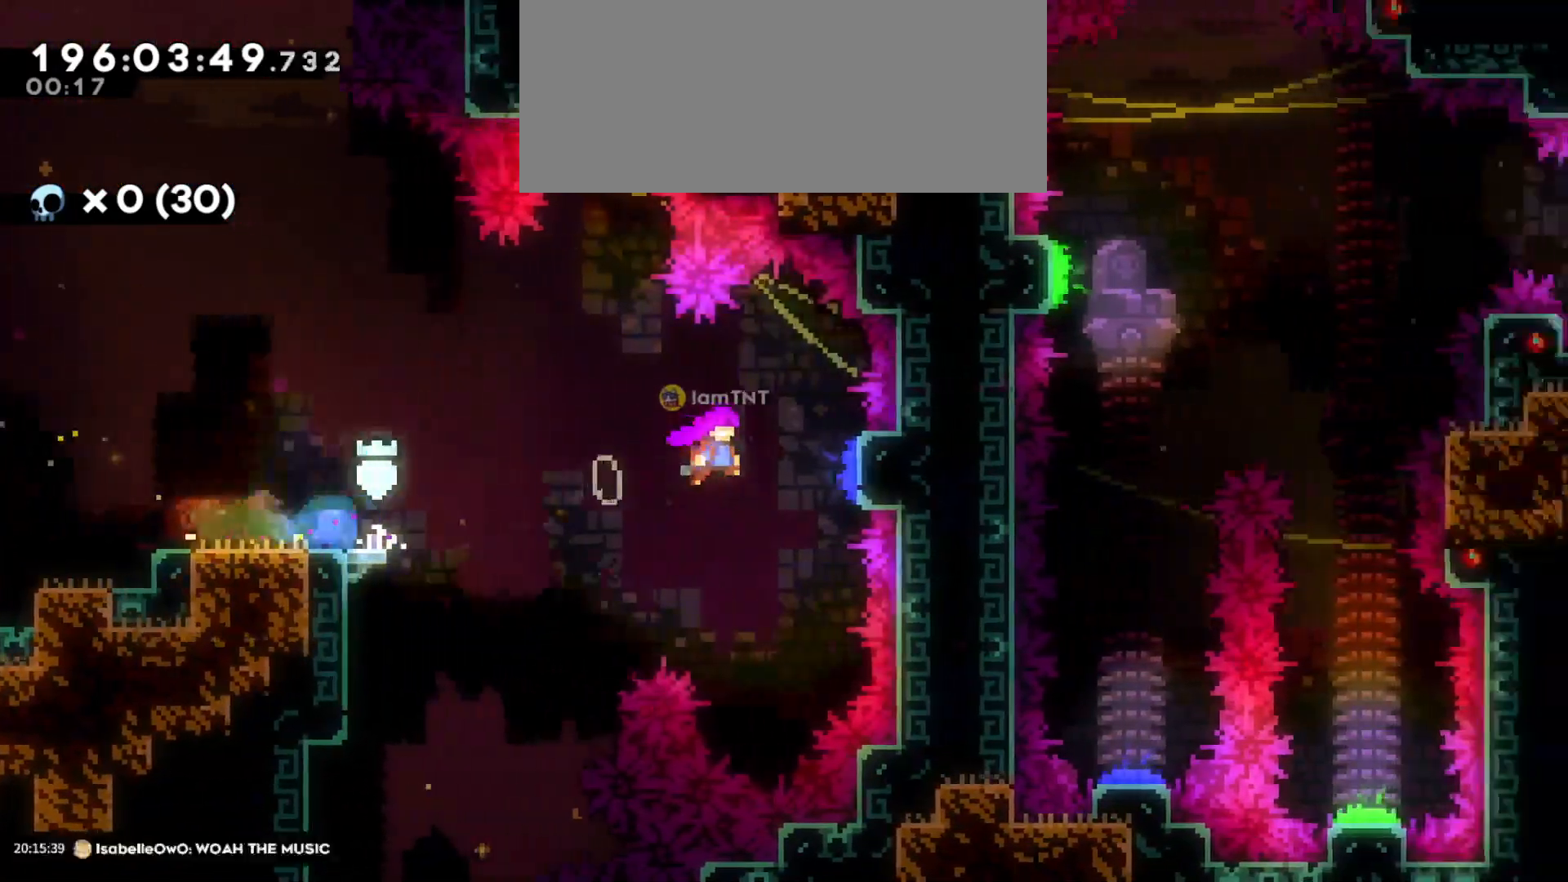
{"keys": ["d"], "events": [[150, "w", "down"], [183, "d", "up"], [216, "jump", "up"], [233, "dash", "down"], [400, "dash", "up"], [416, "d", "down"], [416, "w", "up"]]}
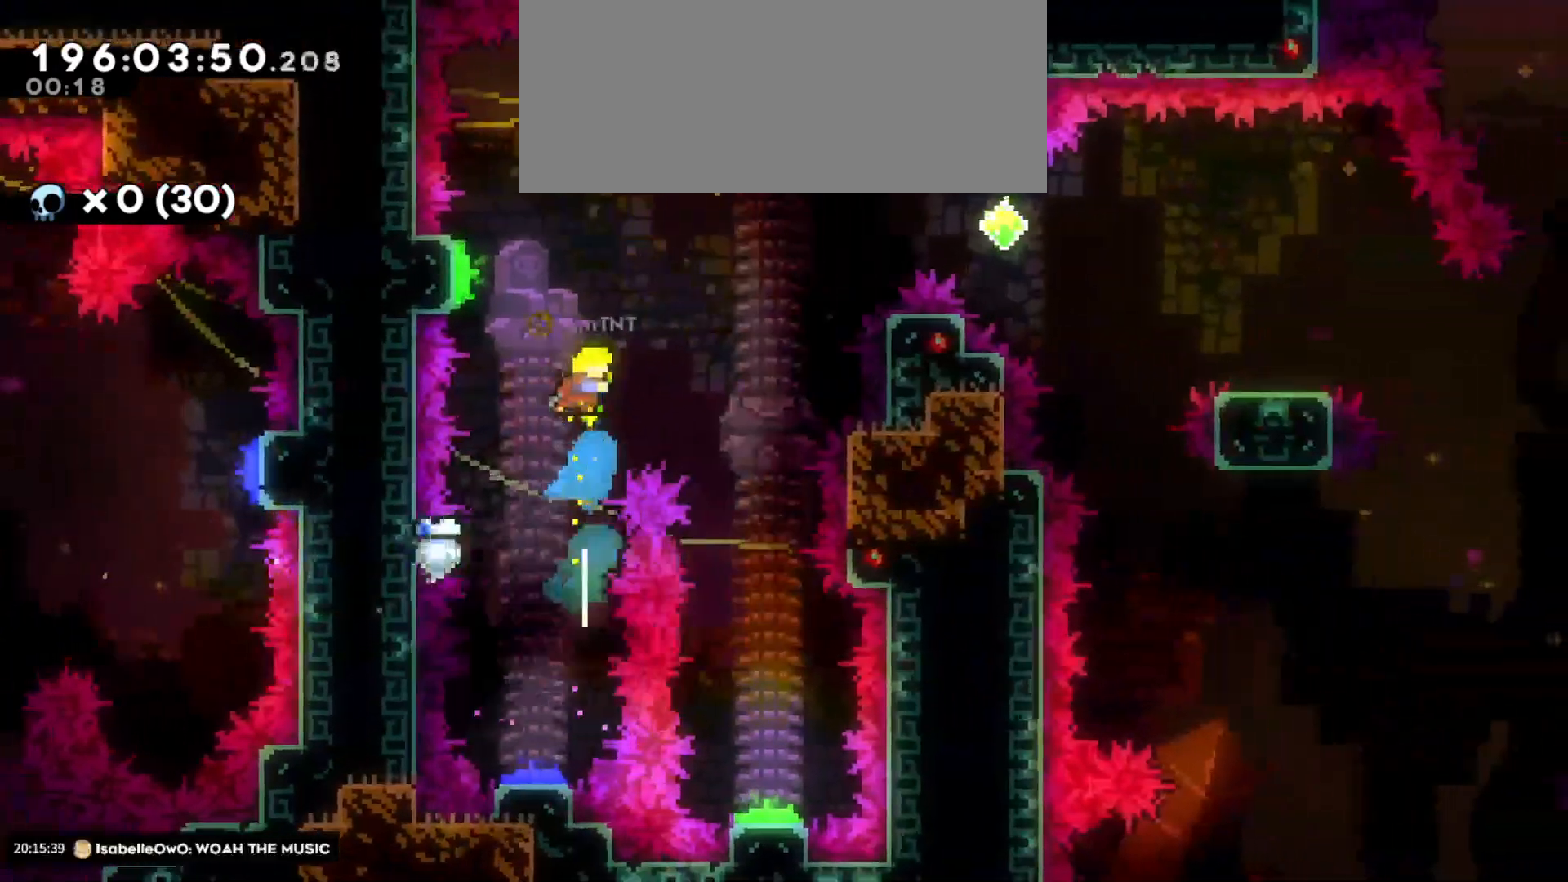
{"keys": ["s"], "events": [[216, "s", "down"], [316, "d", "up"]]}
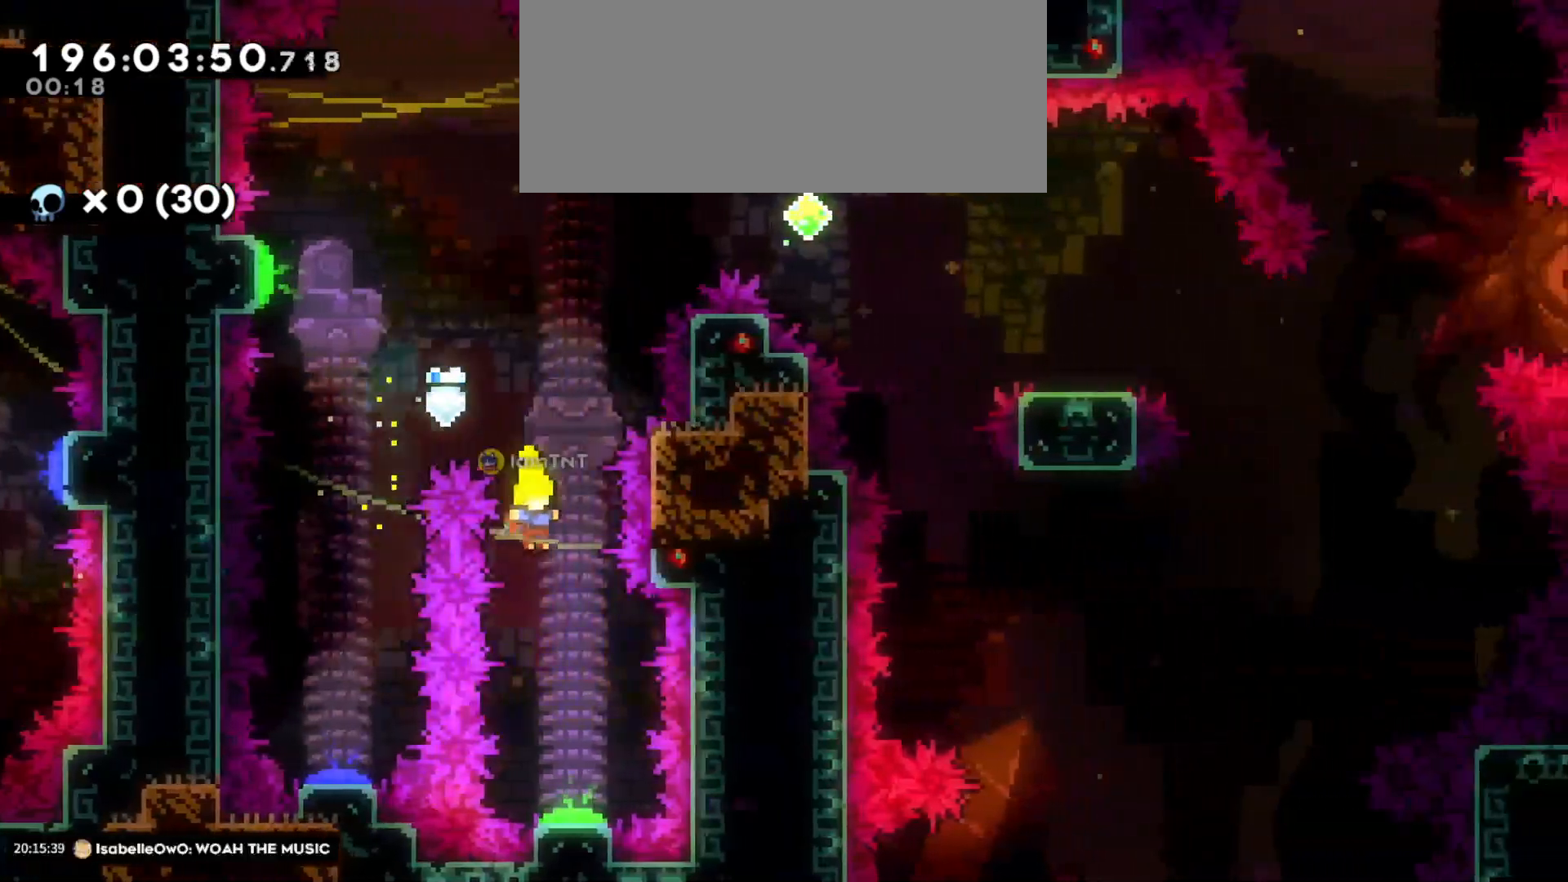
{"keys": ["d"], "events": [[200, "d", "down"], [216, "s", "up"]]}
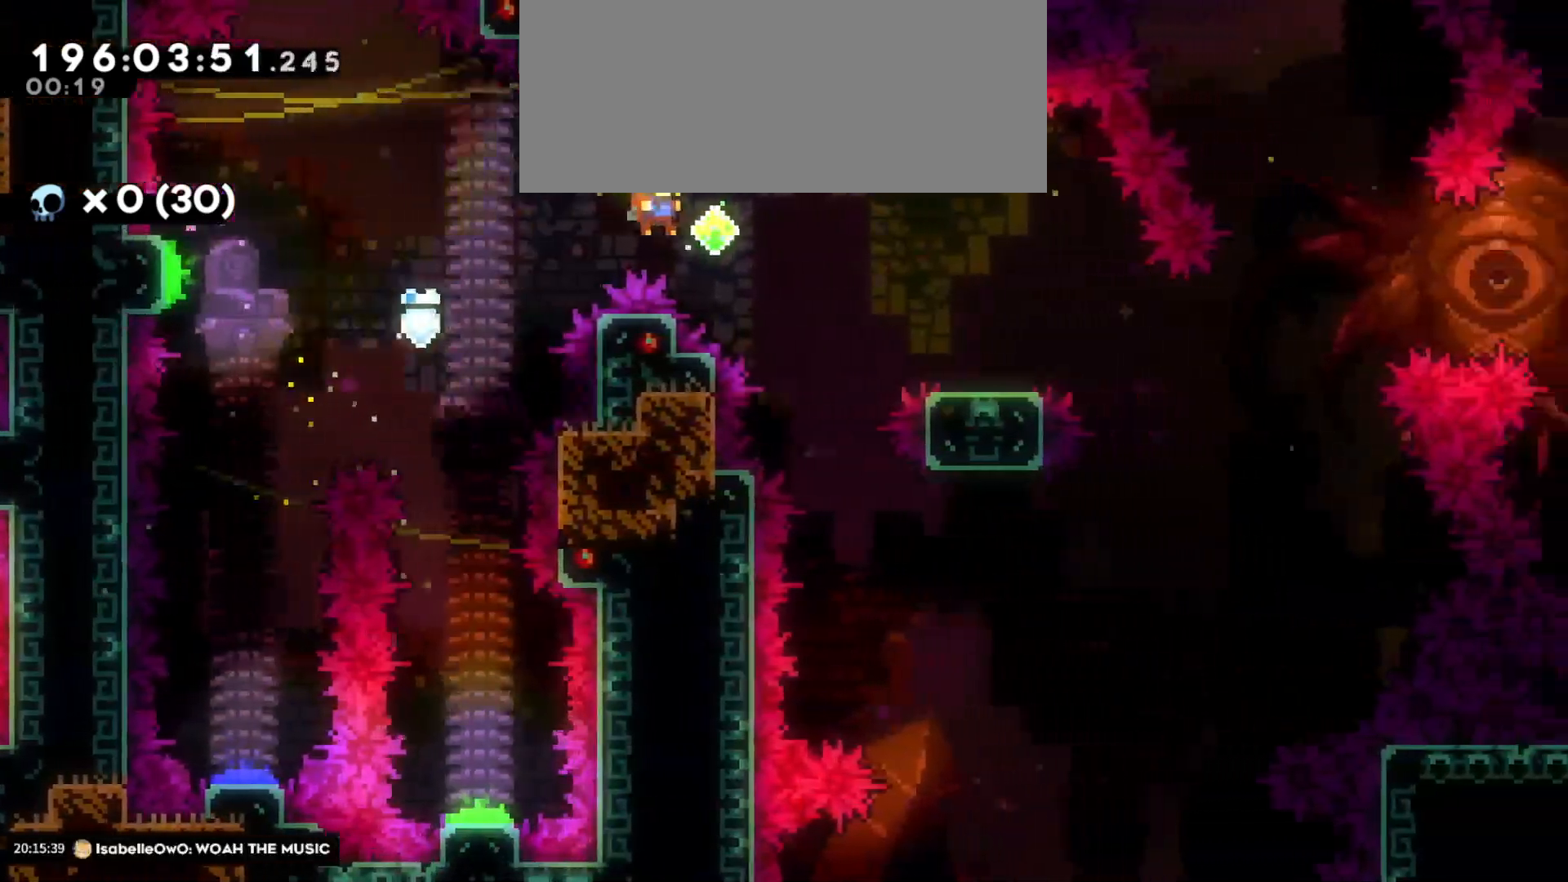
{"keys": ["d", "jump"], "events": [[183, "s", "down"], [200, "dash", "down"], [350, "dash", "up"], [366, "s", "up"], [400, "jump", "down"]]}
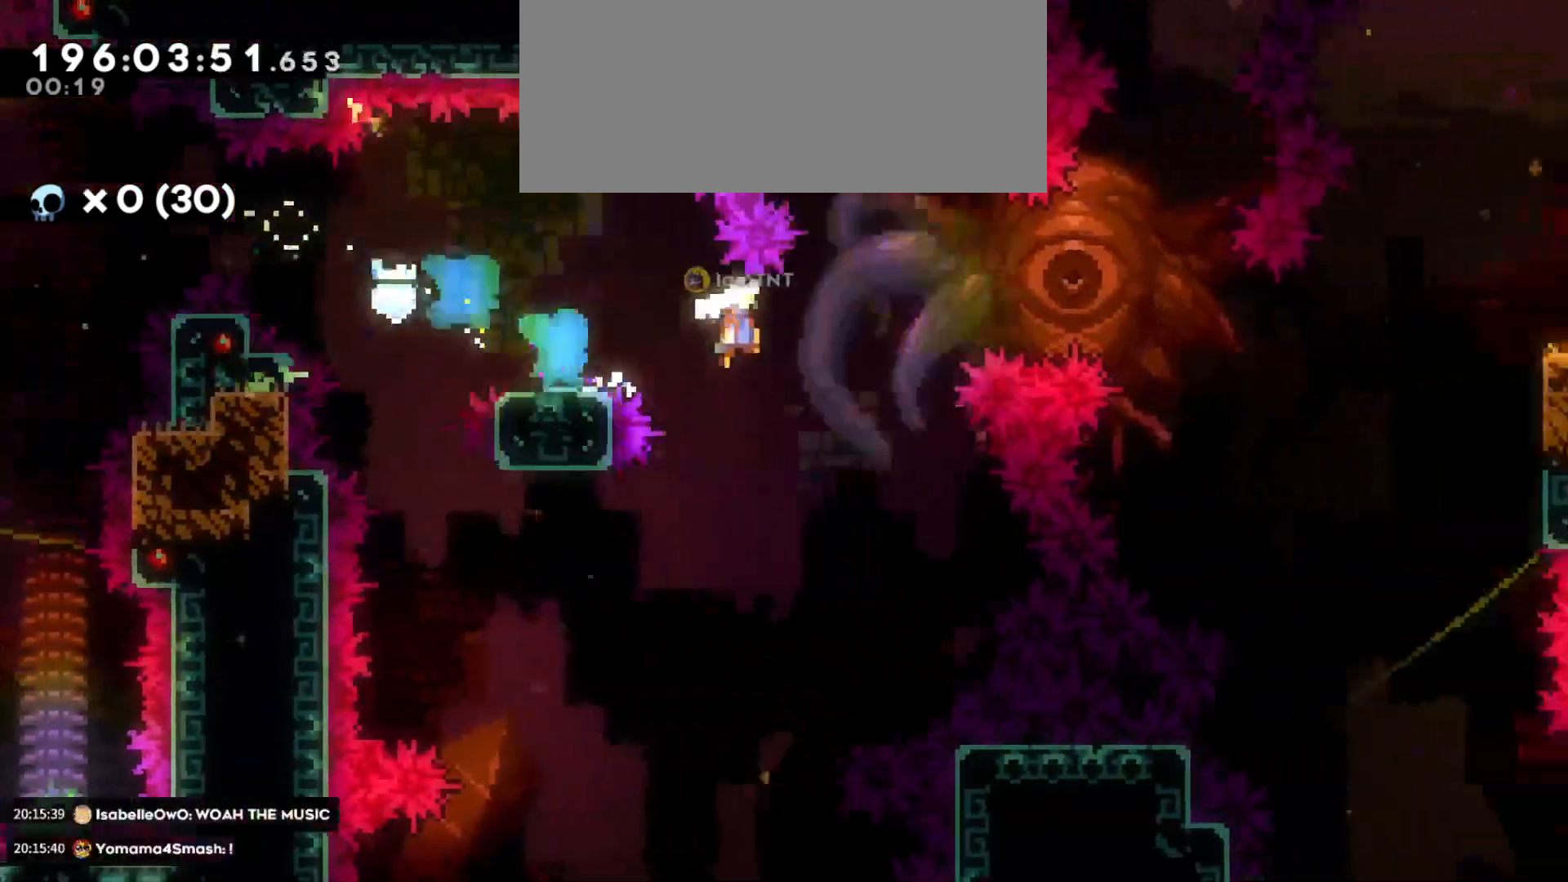
{"keys": ["d", "grab", "w"], "events": [[433, "jump", "up"], [466, "w", "down"], [500, "grab", "down"]]}
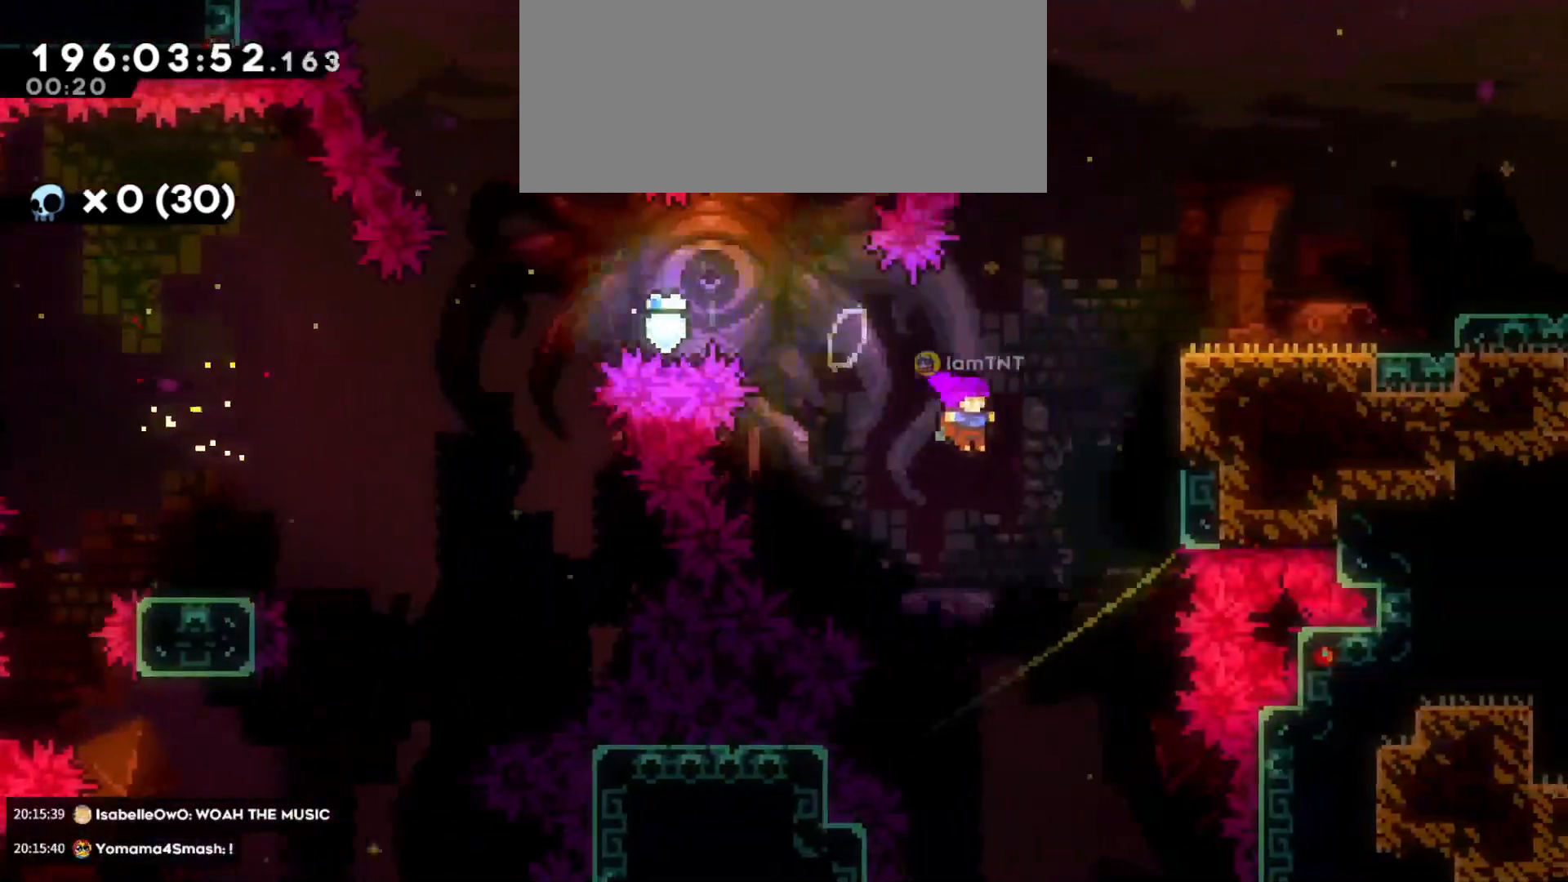
{"keys": ["d"], "events": [[16, "dash", "down"], [166, "w", "up"], [183, "dash", "up"], [433, "grab", "up"]]}
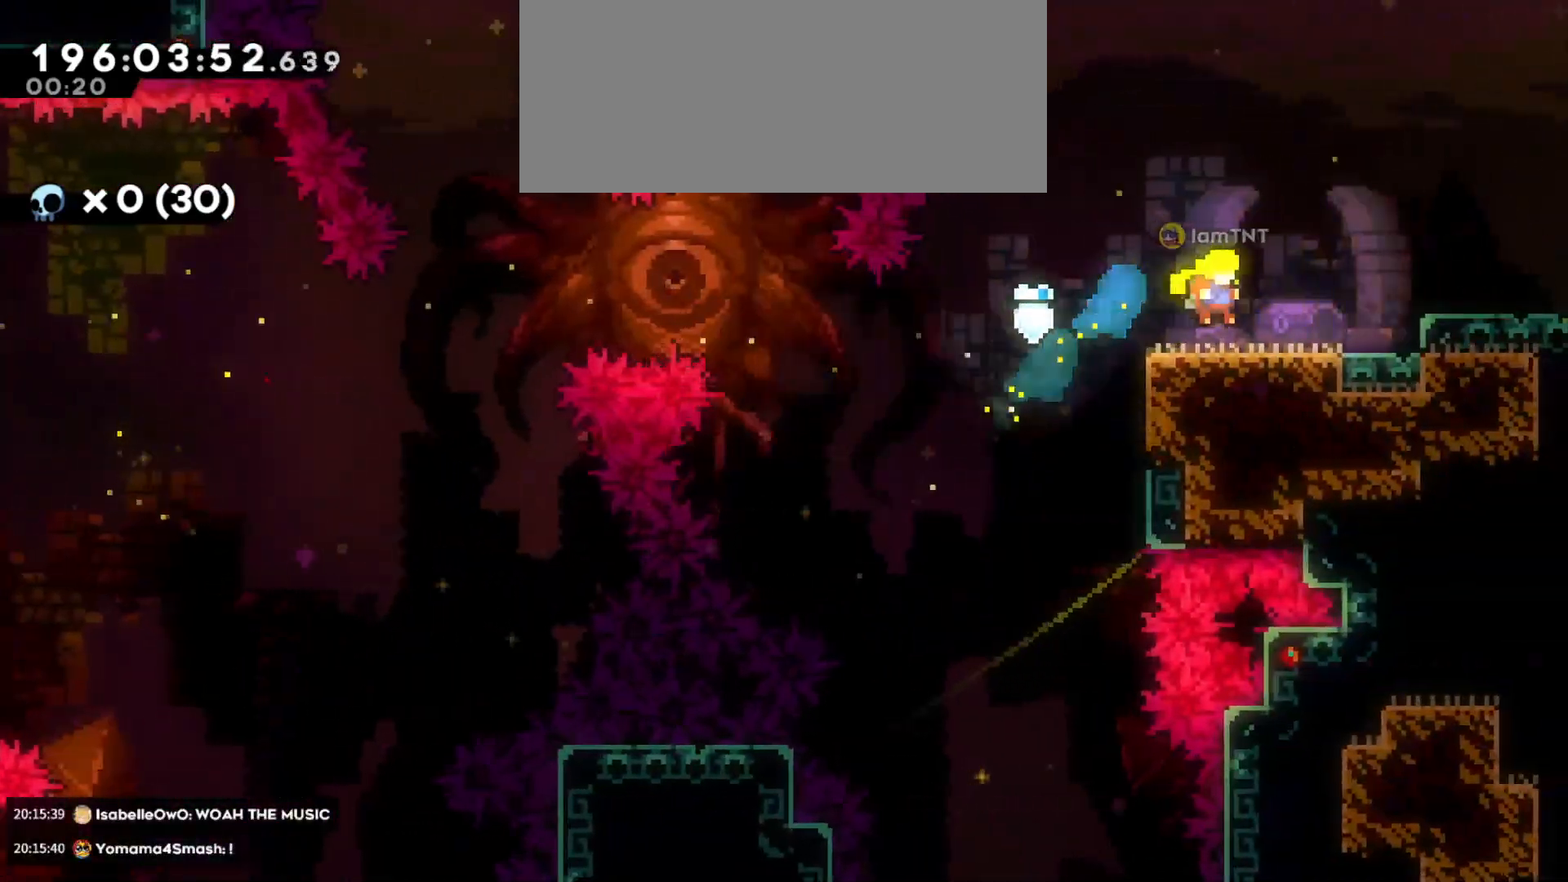
{"keys": ["d"], "events": [[16, "jump", "down"], [150, "jump", "up"], [166, "dash", "down"], [316, "dash", "up"]]}
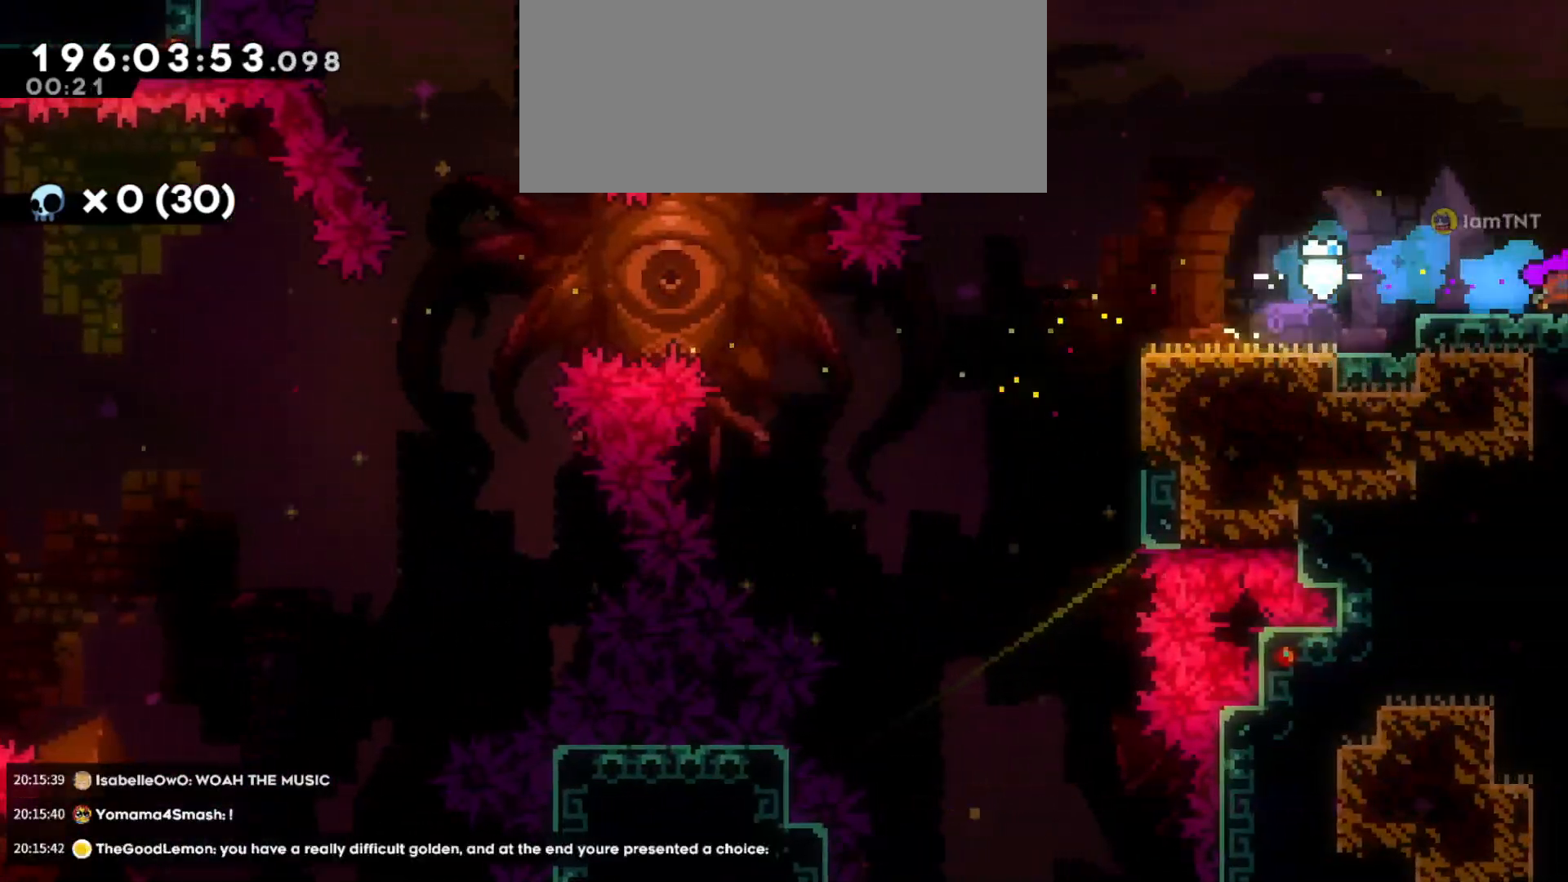
{"keys": ["d"], "events": []}
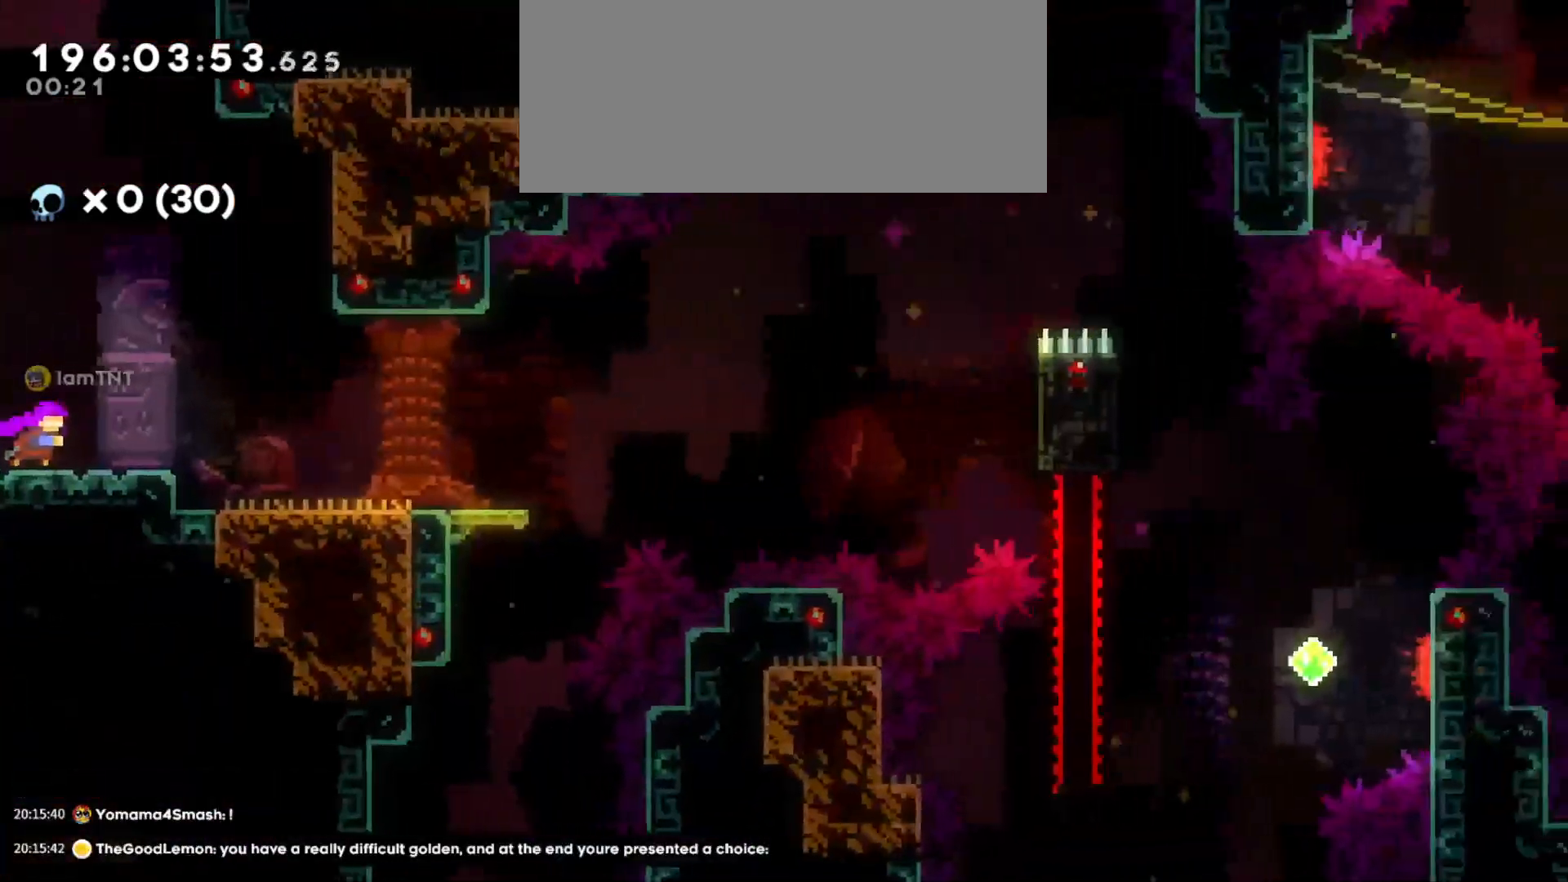
{"keys": ["d"], "events": []}
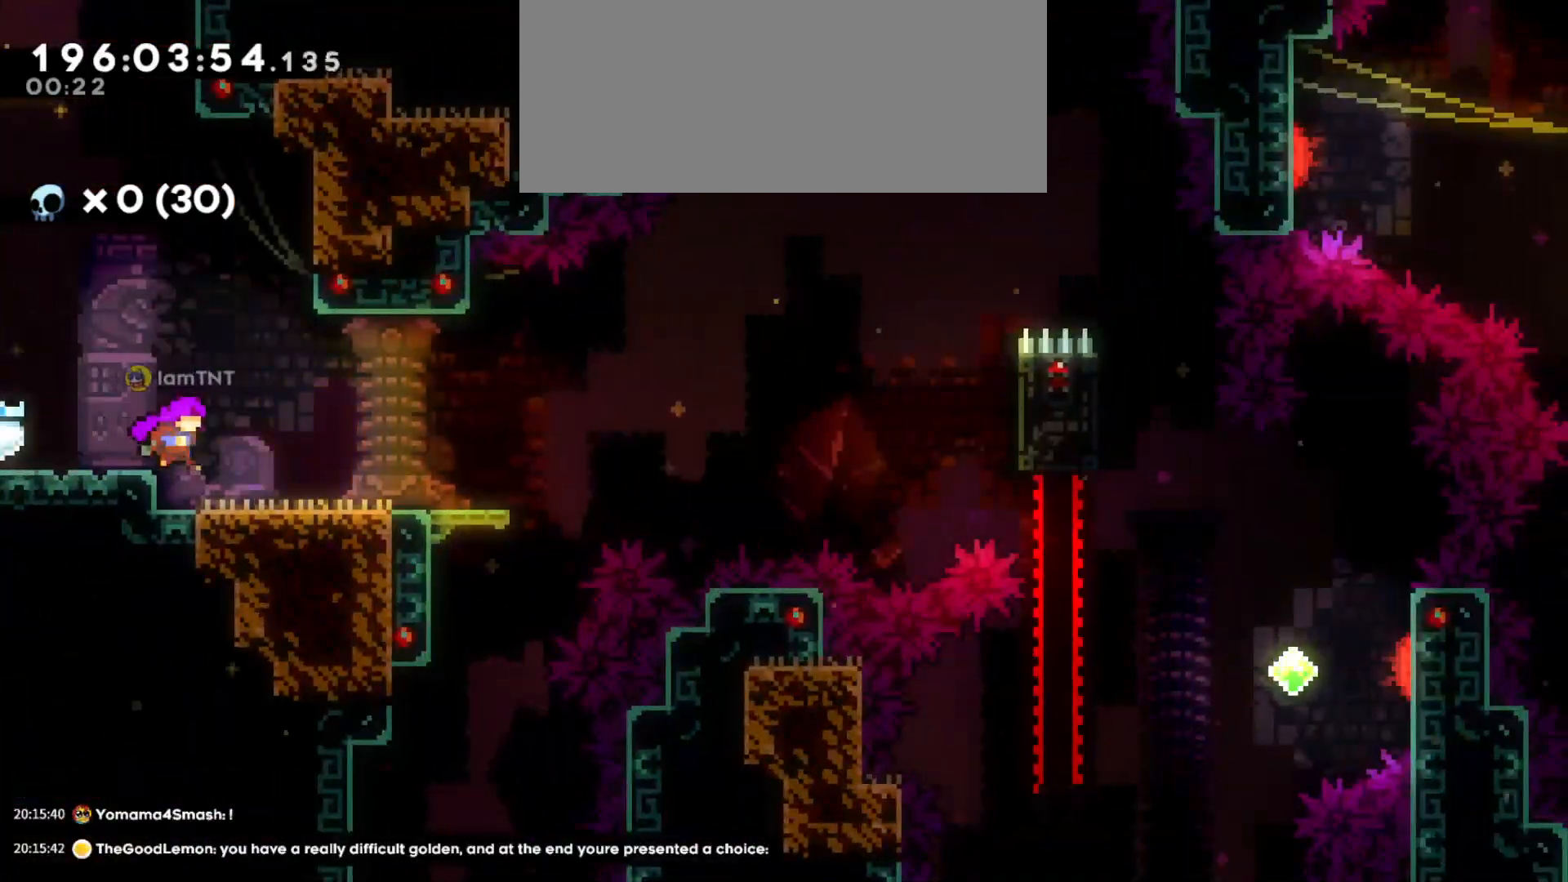
{"keys": ["d", "dash", "s"], "events": [[366, "s", "down"], [400, "dash", "down"]]}
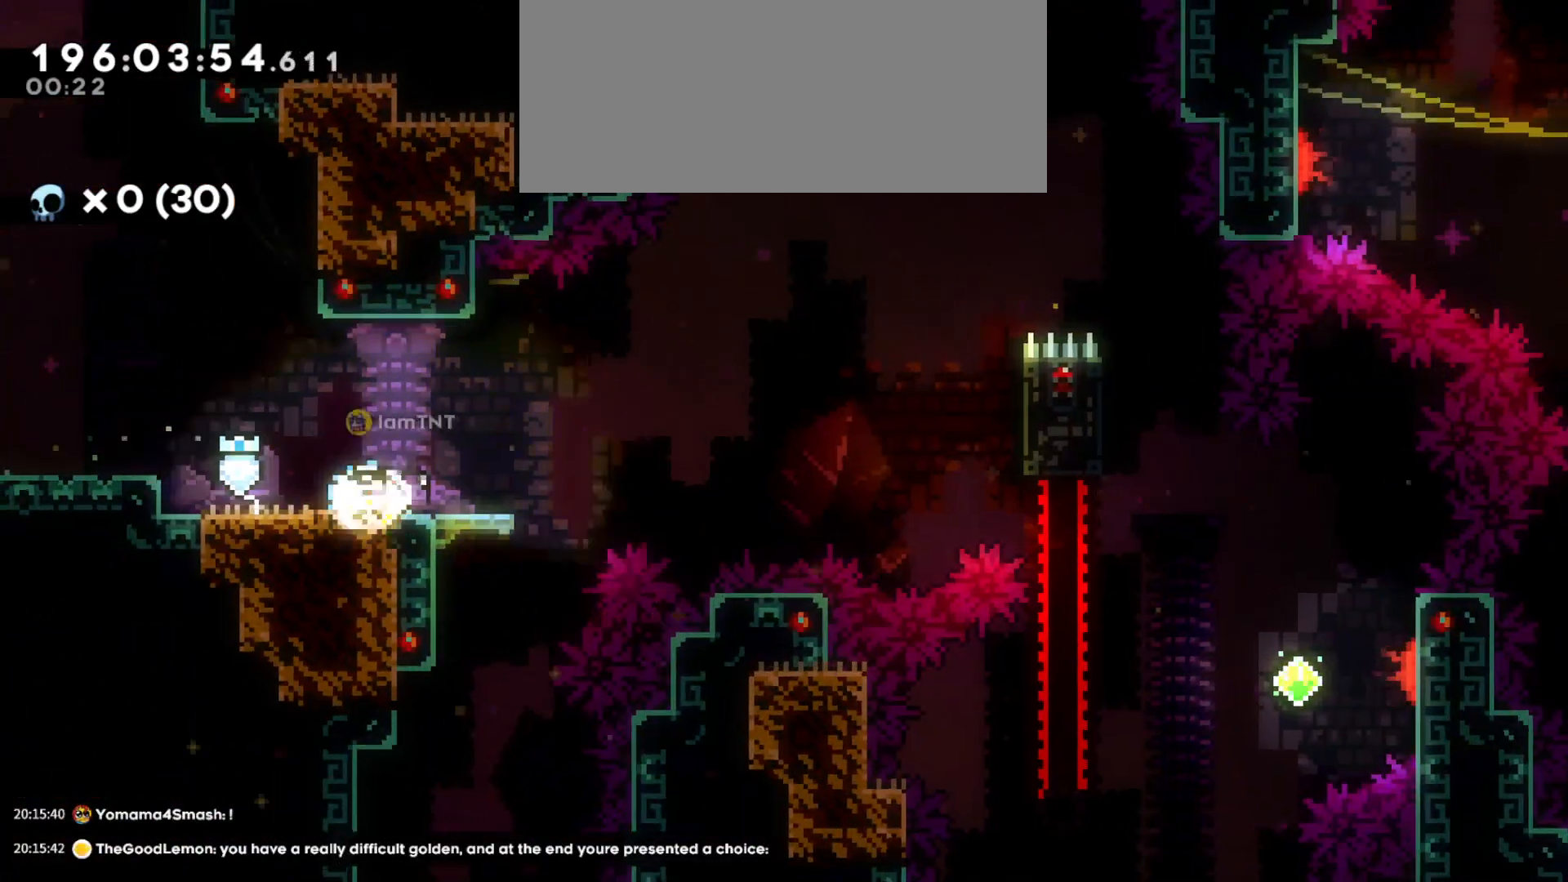
{"keys": ["d", "grab"], "events": [[16, "dash", "up"], [33, "s", "up"], [83, "grab", "down"], [100, "jump", "down"], [466, "jump", "up"]]}
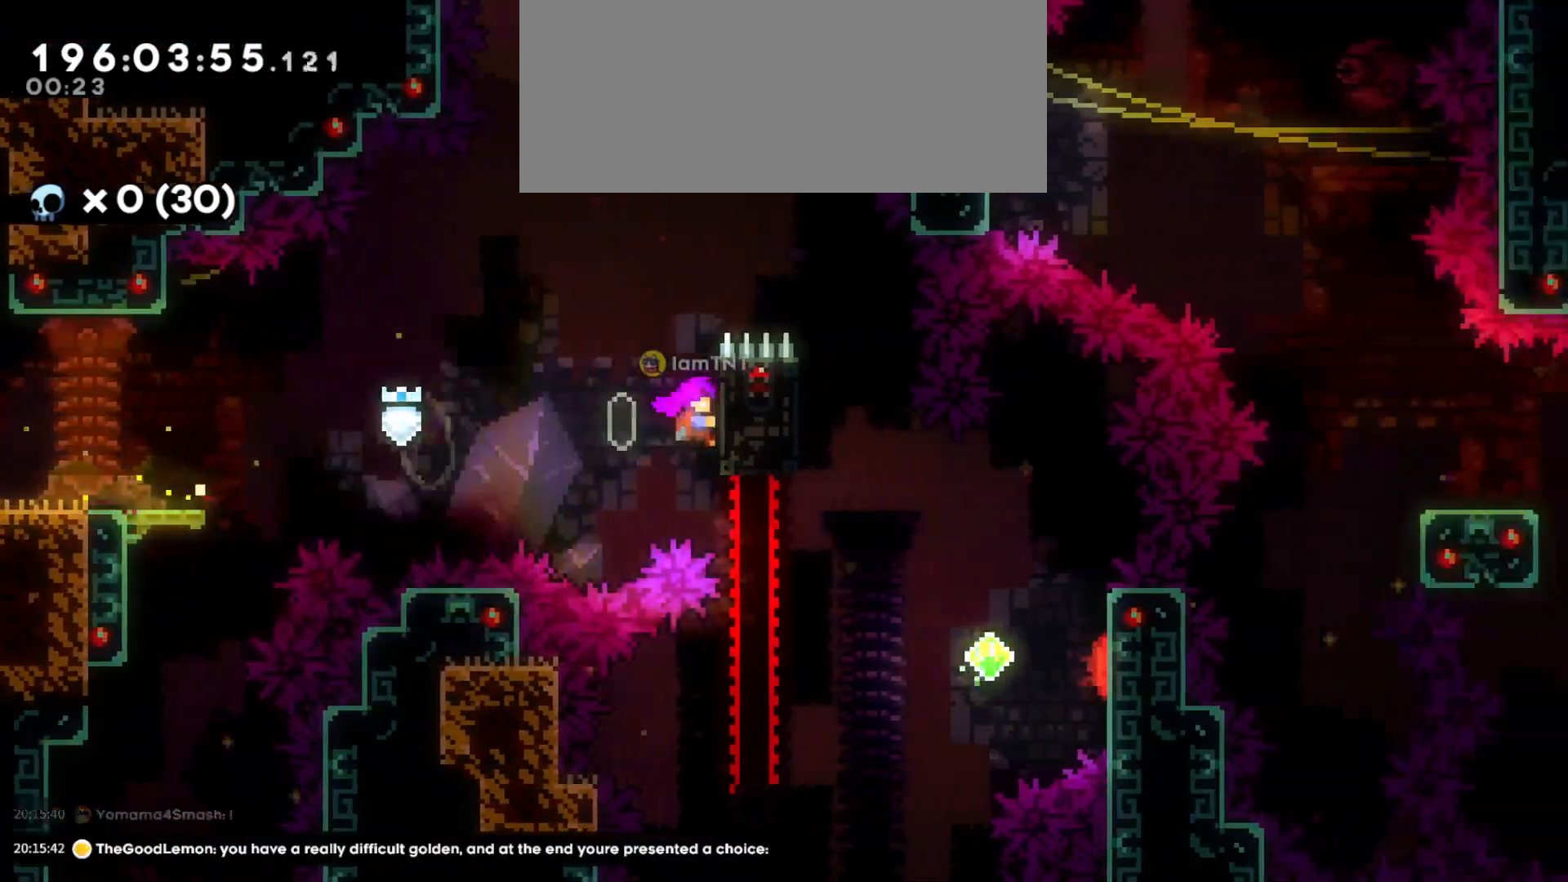
{"keys": ["d"], "events": [[33, "jump", "down"], [216, "jump", "up"], [300, "grab", "up"]]}
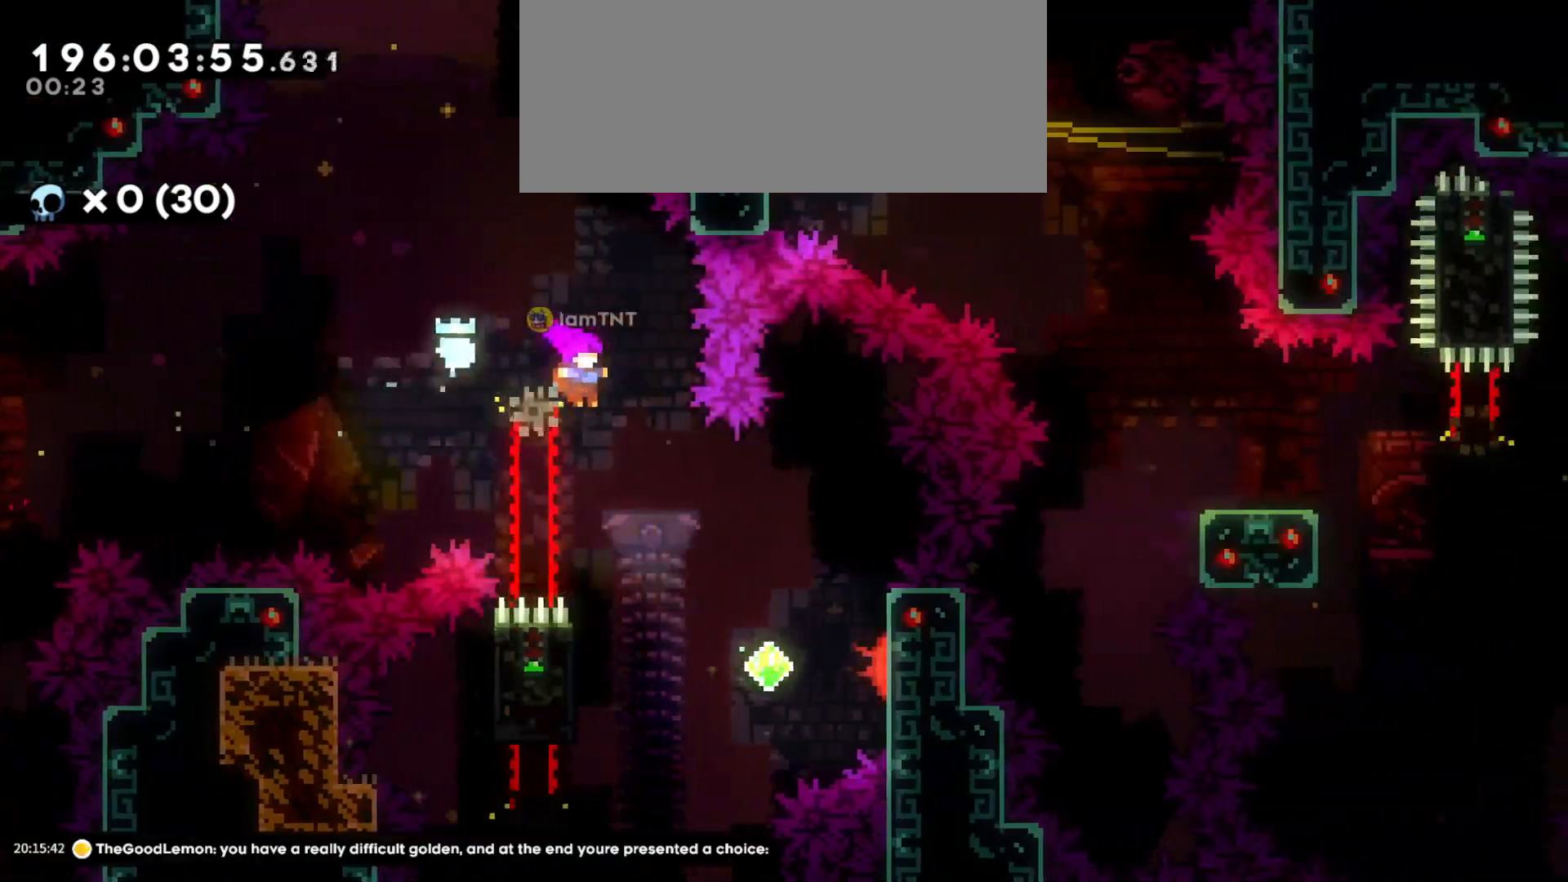
{"keys": ["d", "jump"], "events": [[33, "d", "up"], [316, "a", "down"], [450, "d", "down"], [483, "jump", "down"], [500, "a", "up"]]}
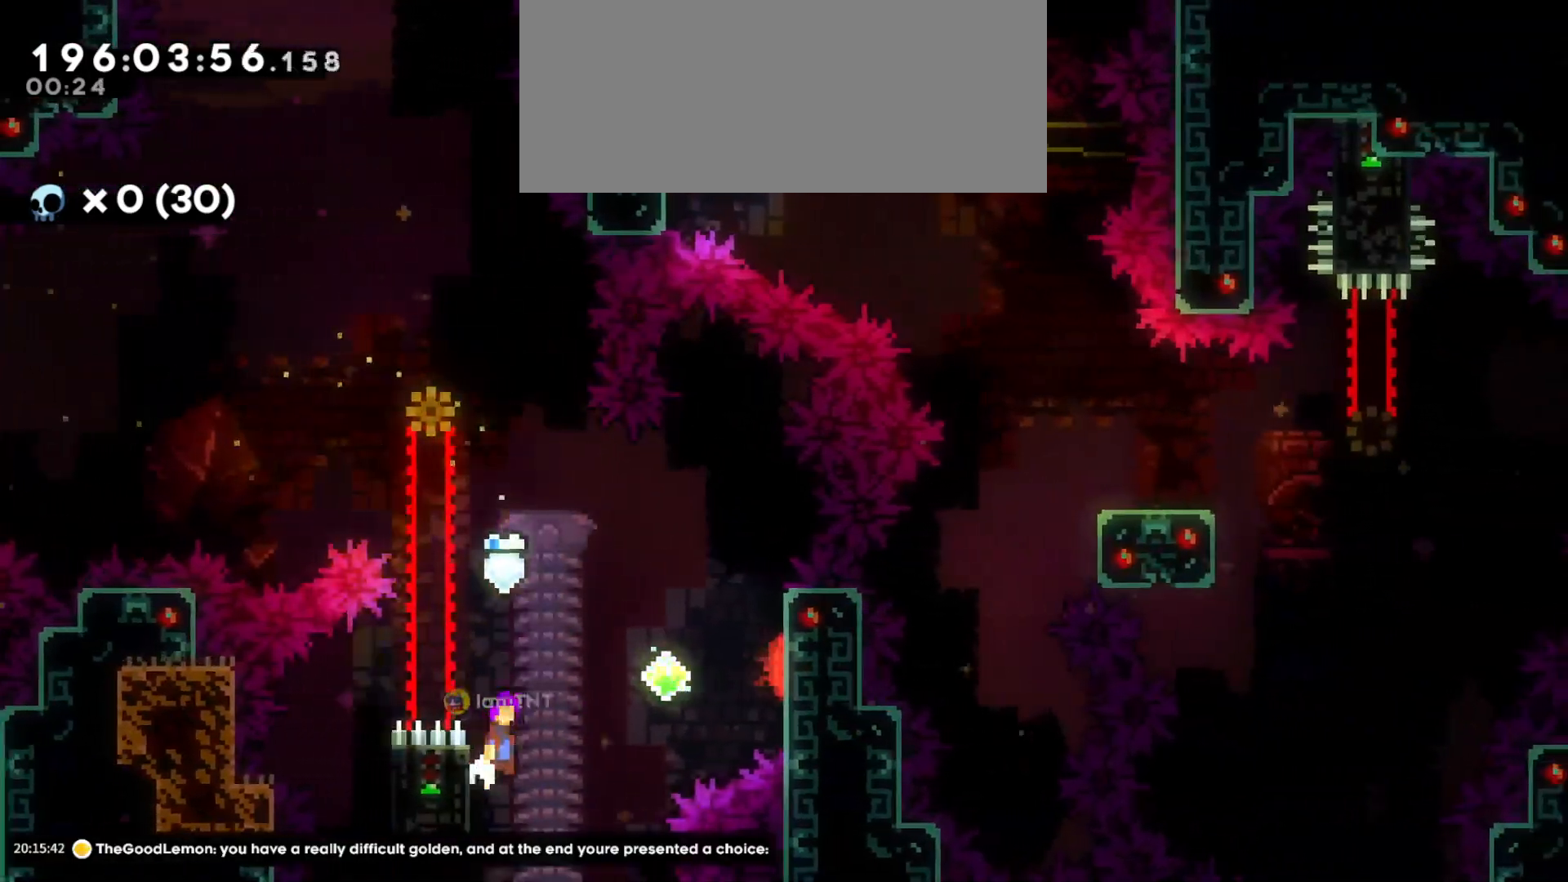
{"keys": ["d"], "events": [[200, "dash", "down"], [216, "jump", "up"], [333, "dash", "up"]]}
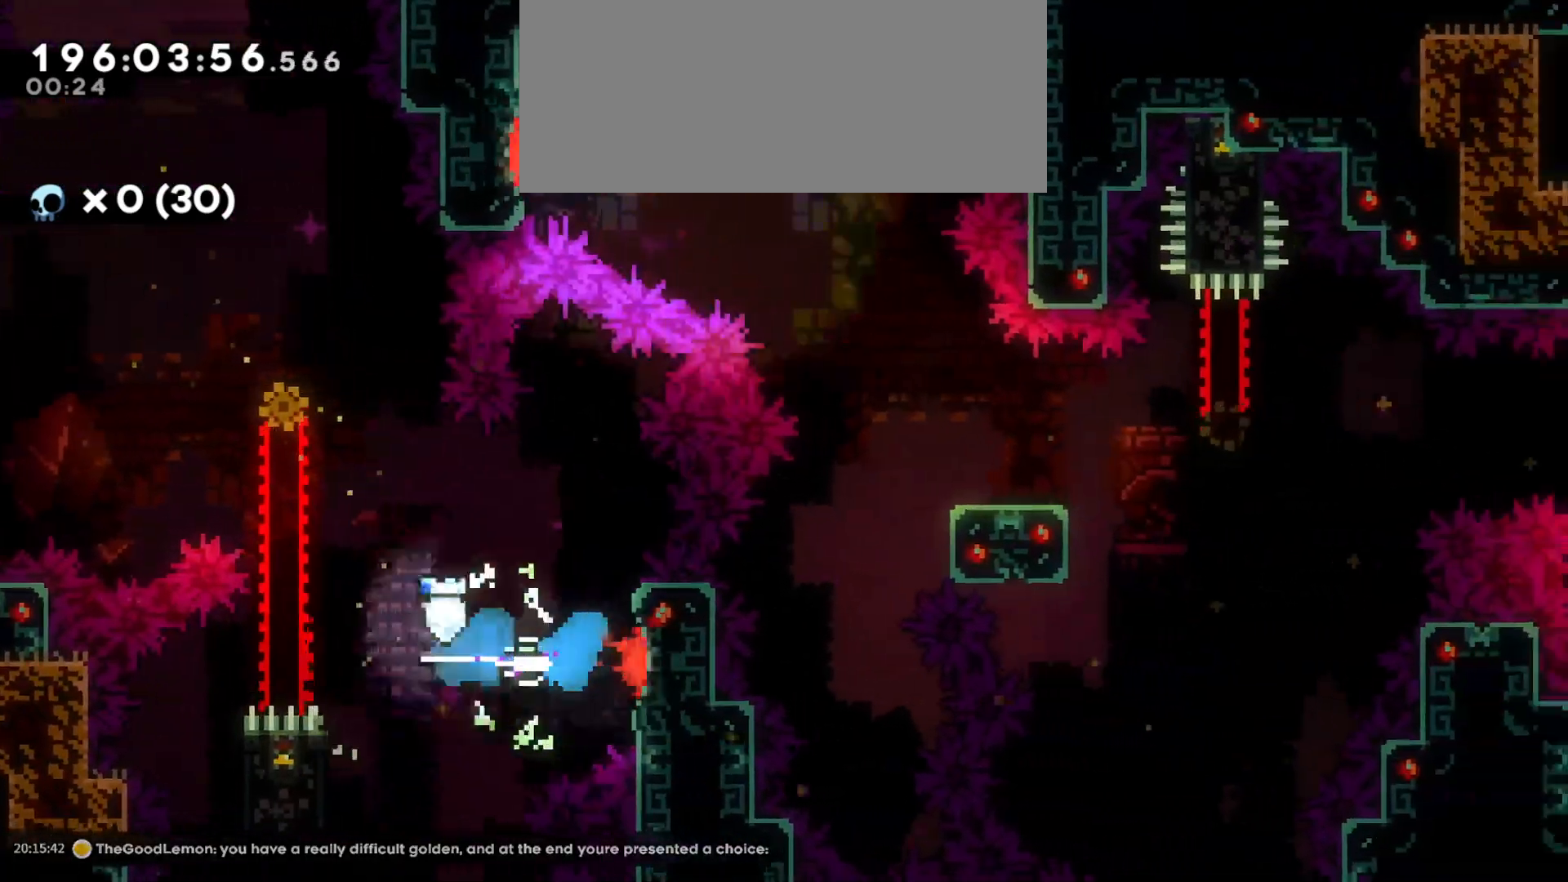
{"keys": ["d"], "events": [[300, "s", "down"], [316, "dash", "down"], [483, "dash", "up"], [500, "s", "up"]]}
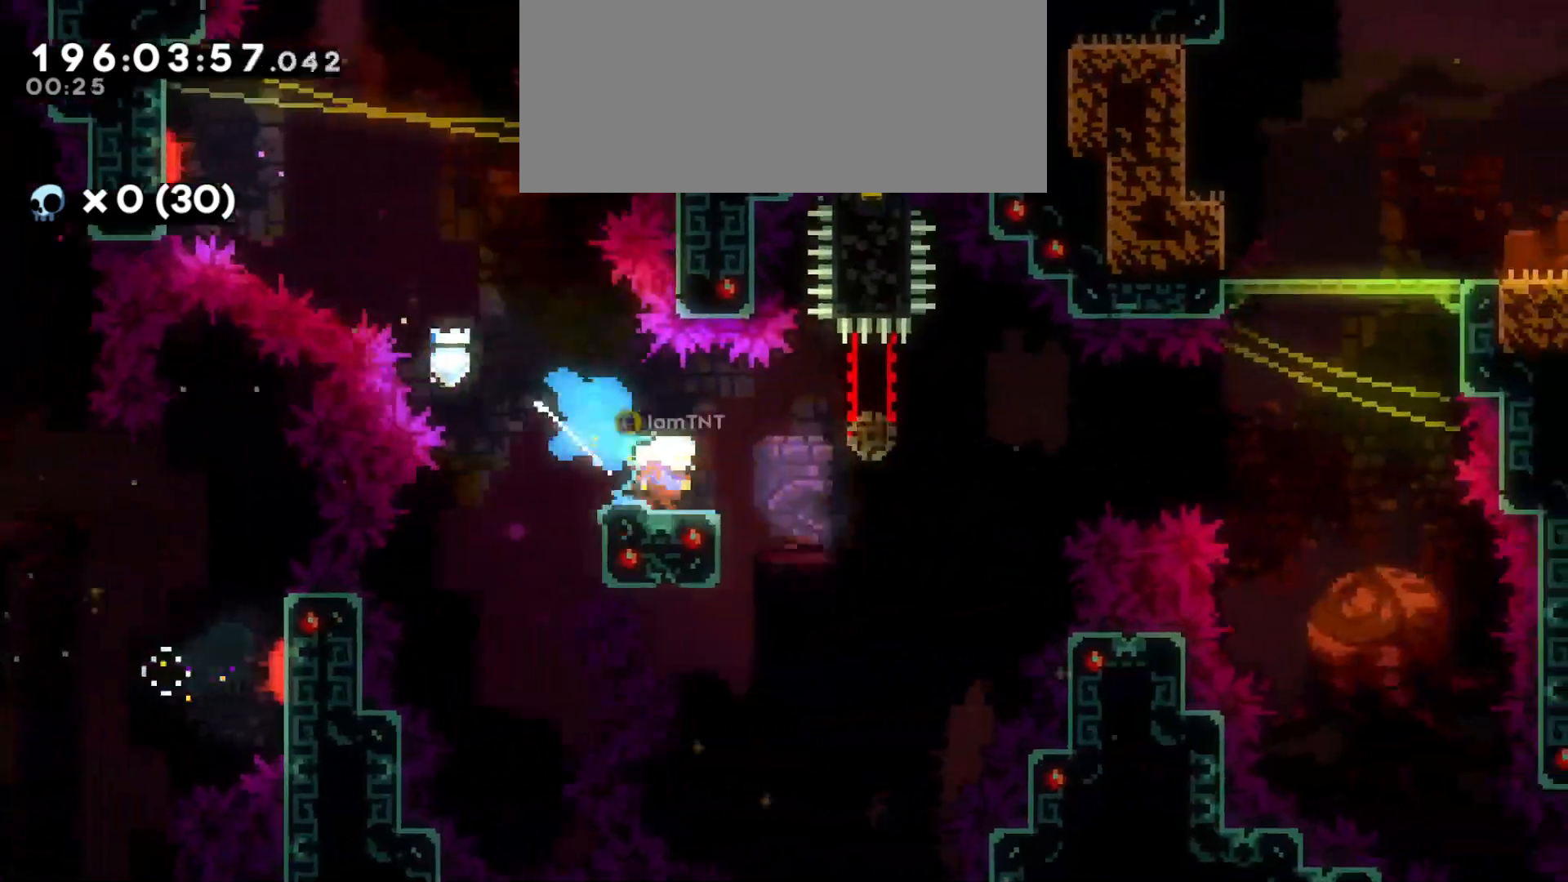
{"keys": ["d", "dash", "grab", "w"], "events": [[16, "jump", "down"], [366, "grab", "down"], [366, "w", "down"], [383, "jump", "up"], [433, "dash", "down"]]}
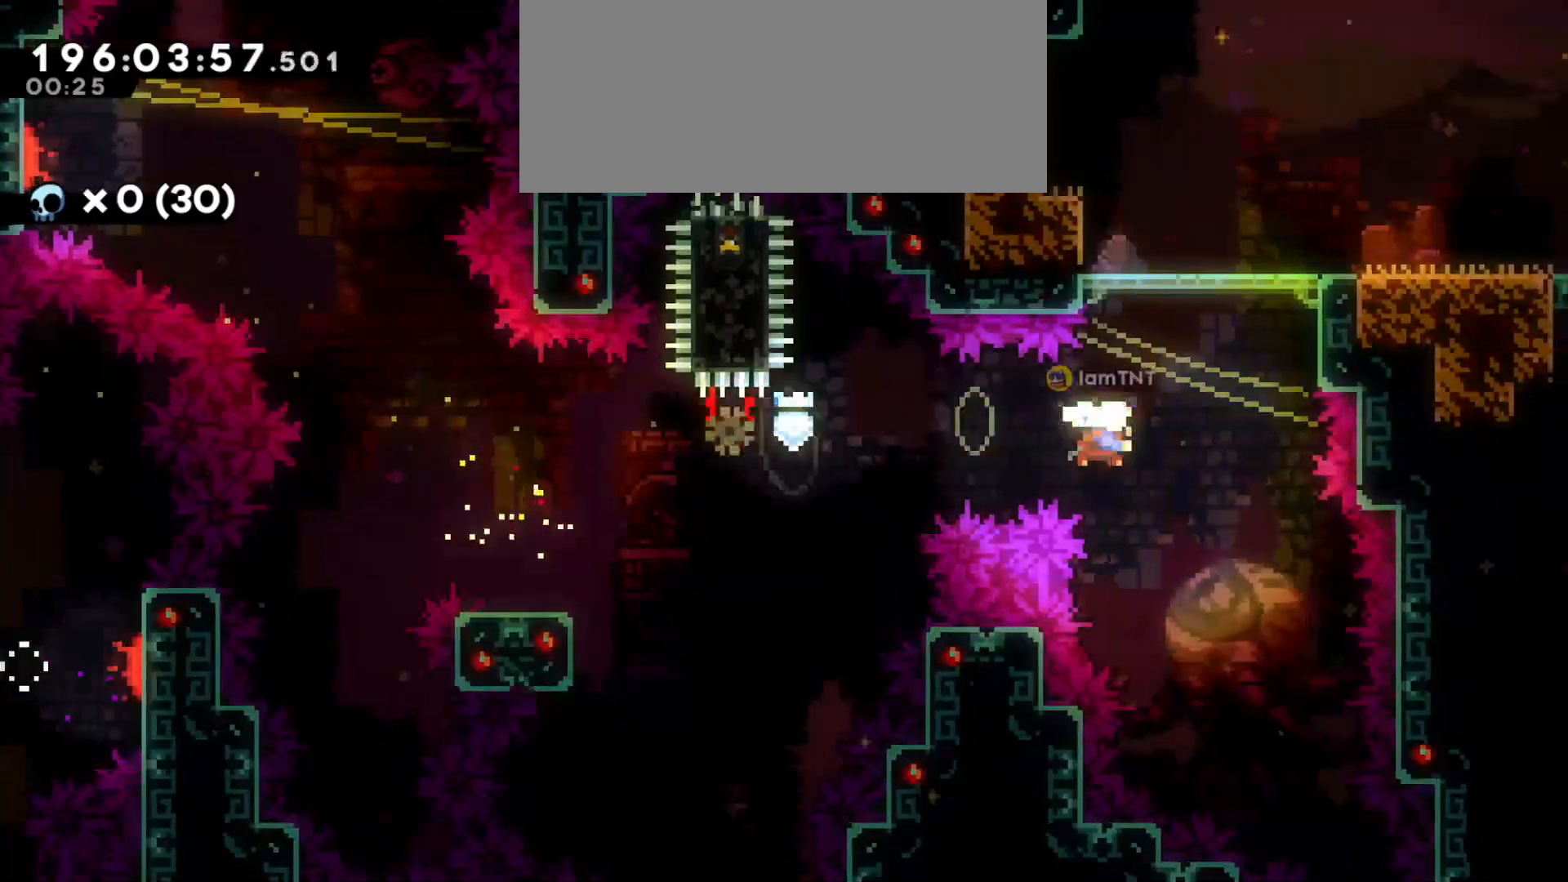
{"keys": ["d", "grab", "jump"], "events": [[83, "w", "up"], [100, "dash", "up"], [133, "jump", "down"]]}